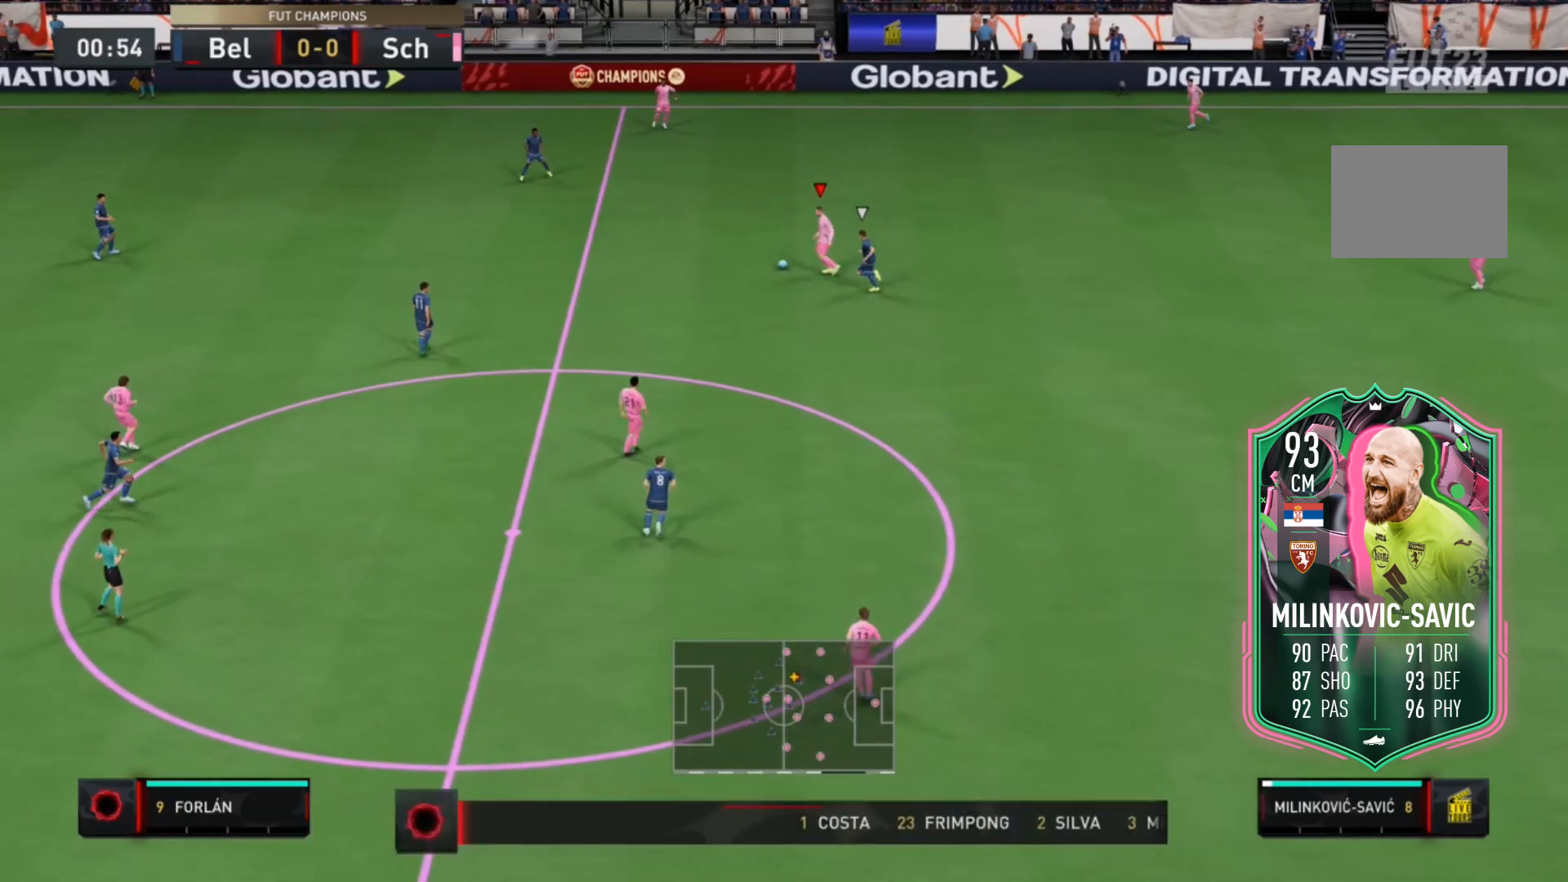
Gameplay with a controller (Xbox layout); each line is a JSON object with the inputs held at the frame after it (dt_ms = milliseconds from this image to that frame). "events" lists button and stick changes between this image and that frame as [ms after this image, input, new state], when the widget could be followed in between. Not read: L3 R3.
{"dt_ms": 500, "buttons": [], "left_stick": "center", "right_stick": "center", "events": [[350, "R2", "up"], [383, "left_stick", "center"]]}
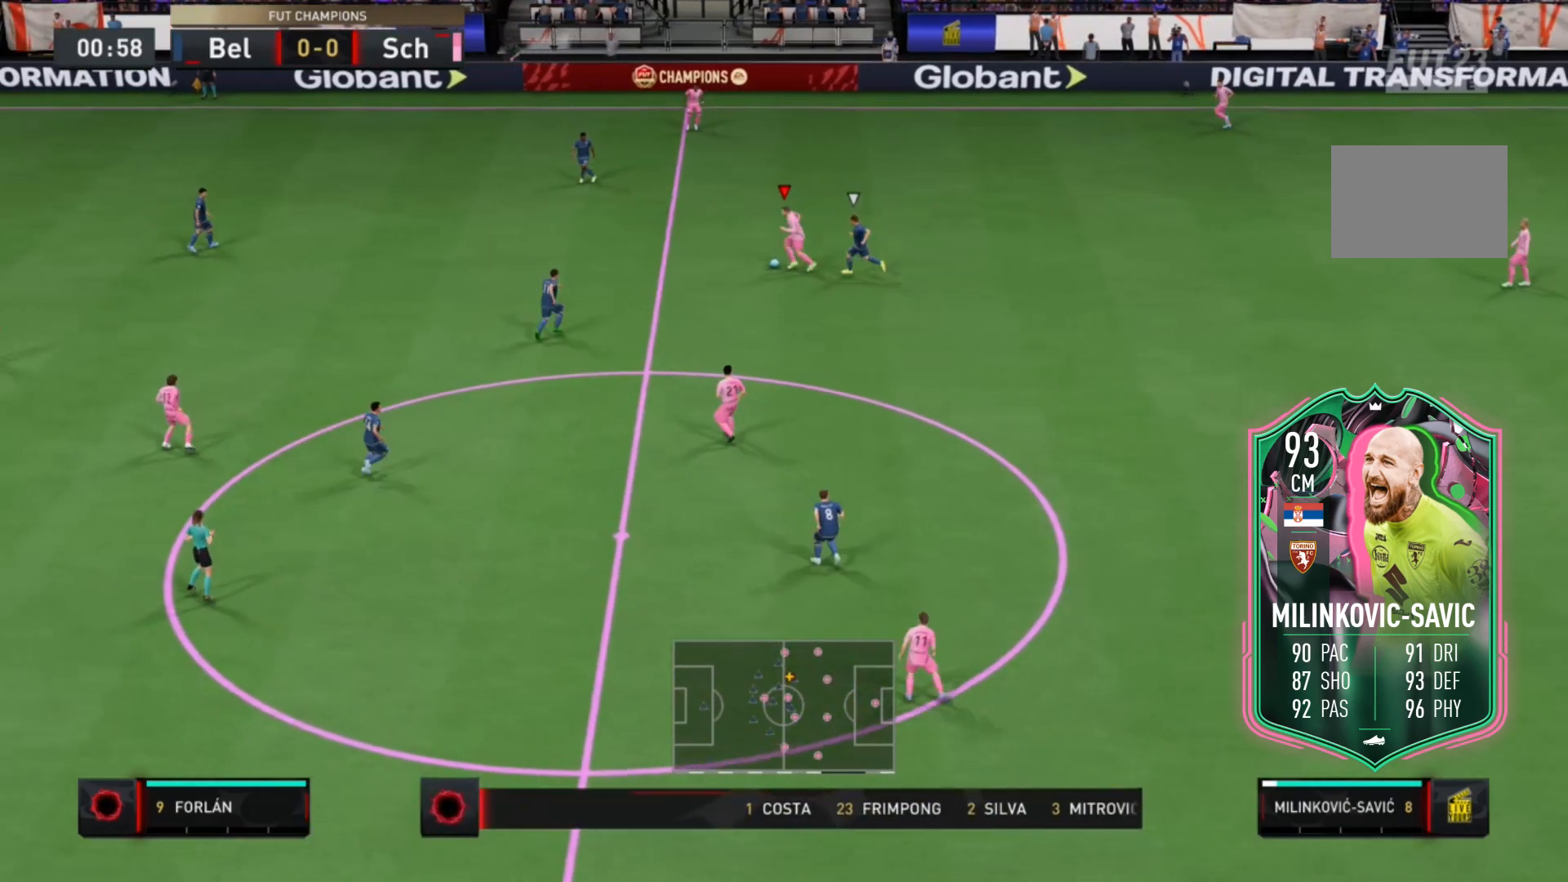
{"dt_ms": 500, "buttons": [], "left_stick": "down", "right_stick": "center", "events": [[50, "right_stick", "up"], [150, "right_stick", "left"], [250, "left_stick", "down"], [283, "right_stick", "down"], [383, "right_stick", "center"]]}
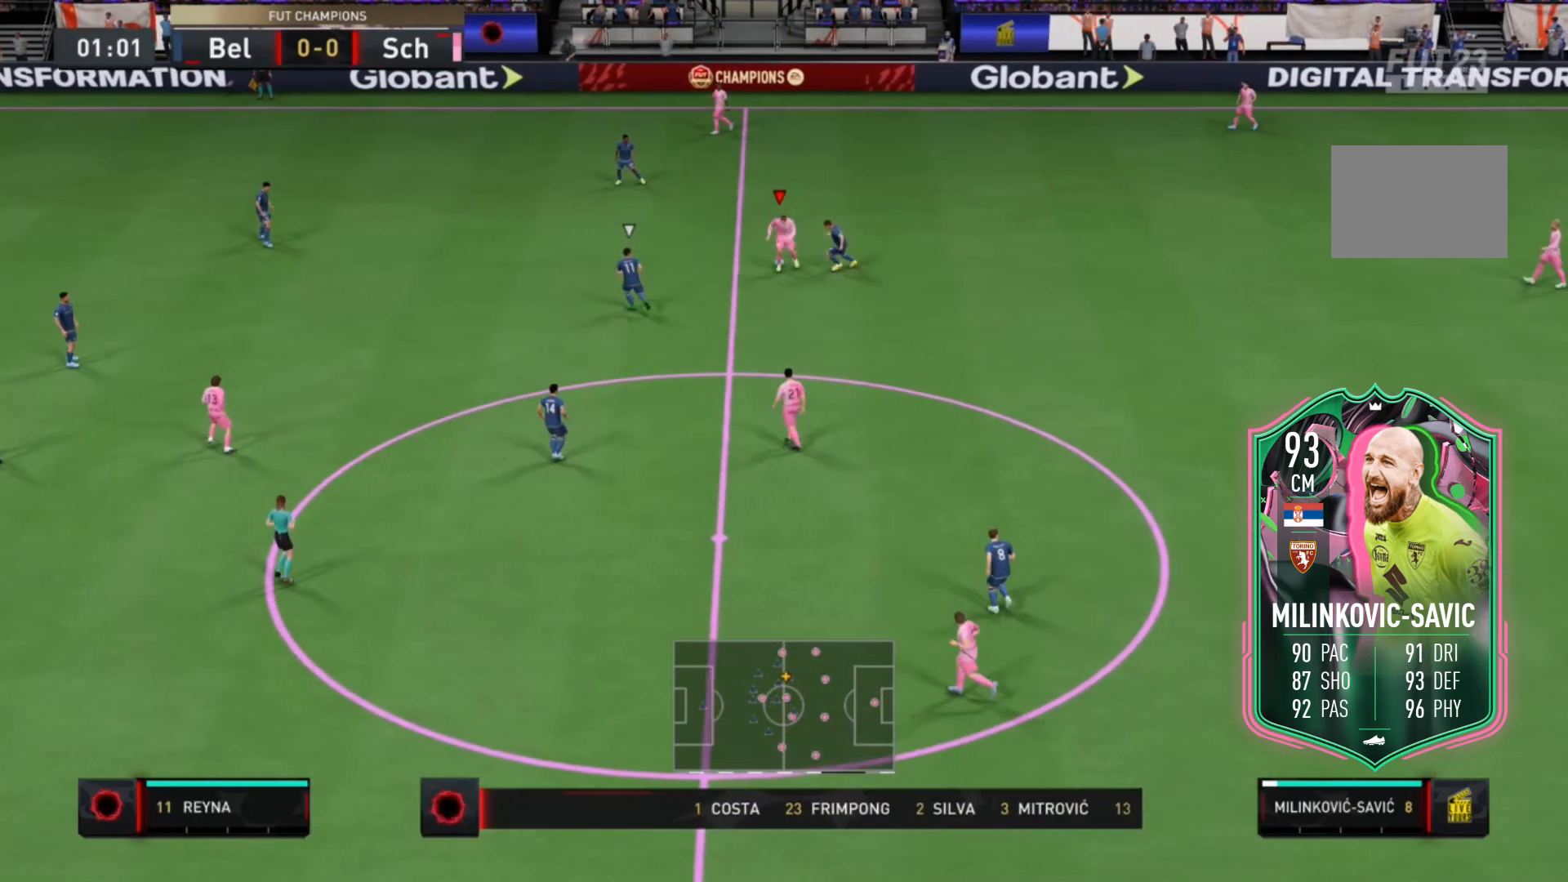
{"dt_ms": 500, "buttons": ["R2"], "left_stick": "down-left", "right_stick": "center", "events": [[383, "R2", "down"], [450, "left_stick", "down-left"]]}
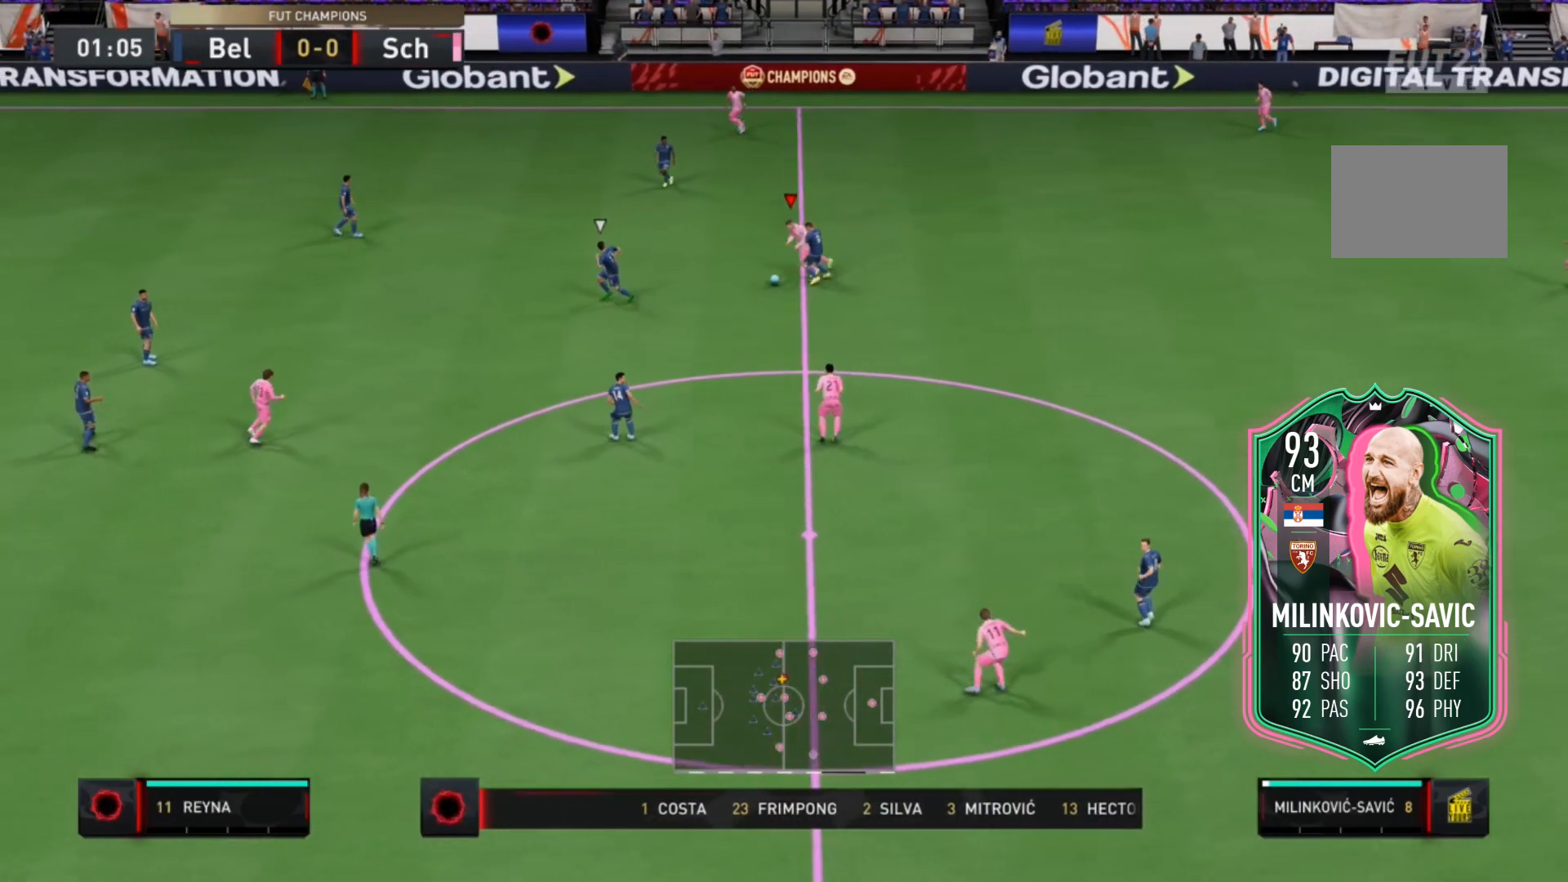
{"dt_ms": 500, "buttons": ["R2"], "left_stick": "left", "right_stick": "center", "events": [[317, "left_stick", "left"]]}
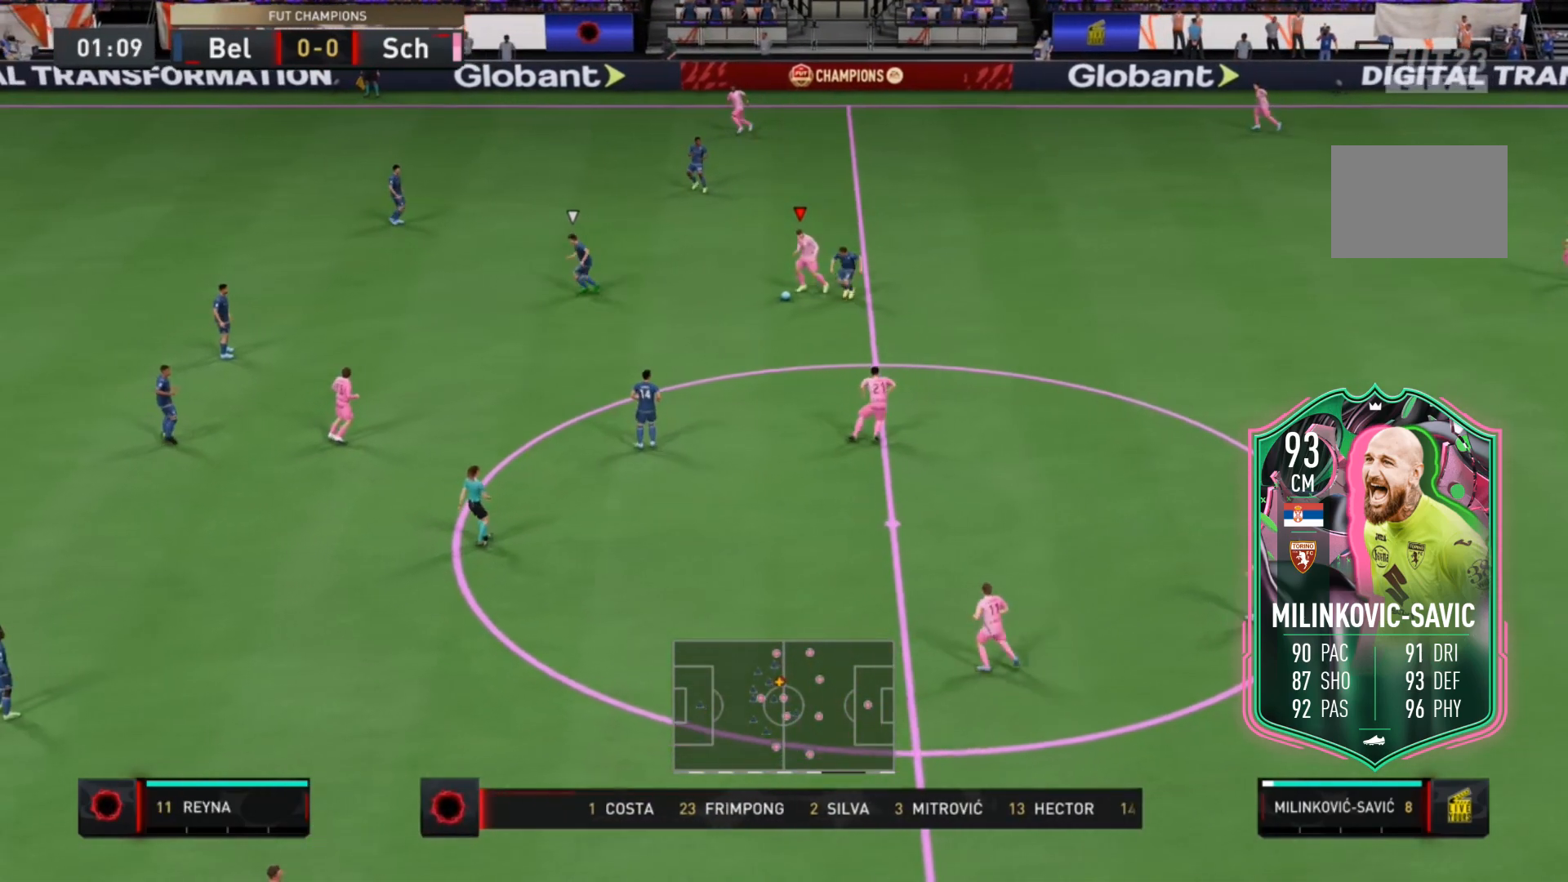
{"dt_ms": 500, "buttons": ["R1"], "left_stick": "left", "right_stick": "right", "events": [[17, "L2", "down"], [50, "R2", "up"], [283, "L2", "up"], [417, "R1", "down"], [417, "right_stick", "down-right"], [483, "right_stick", "right"]]}
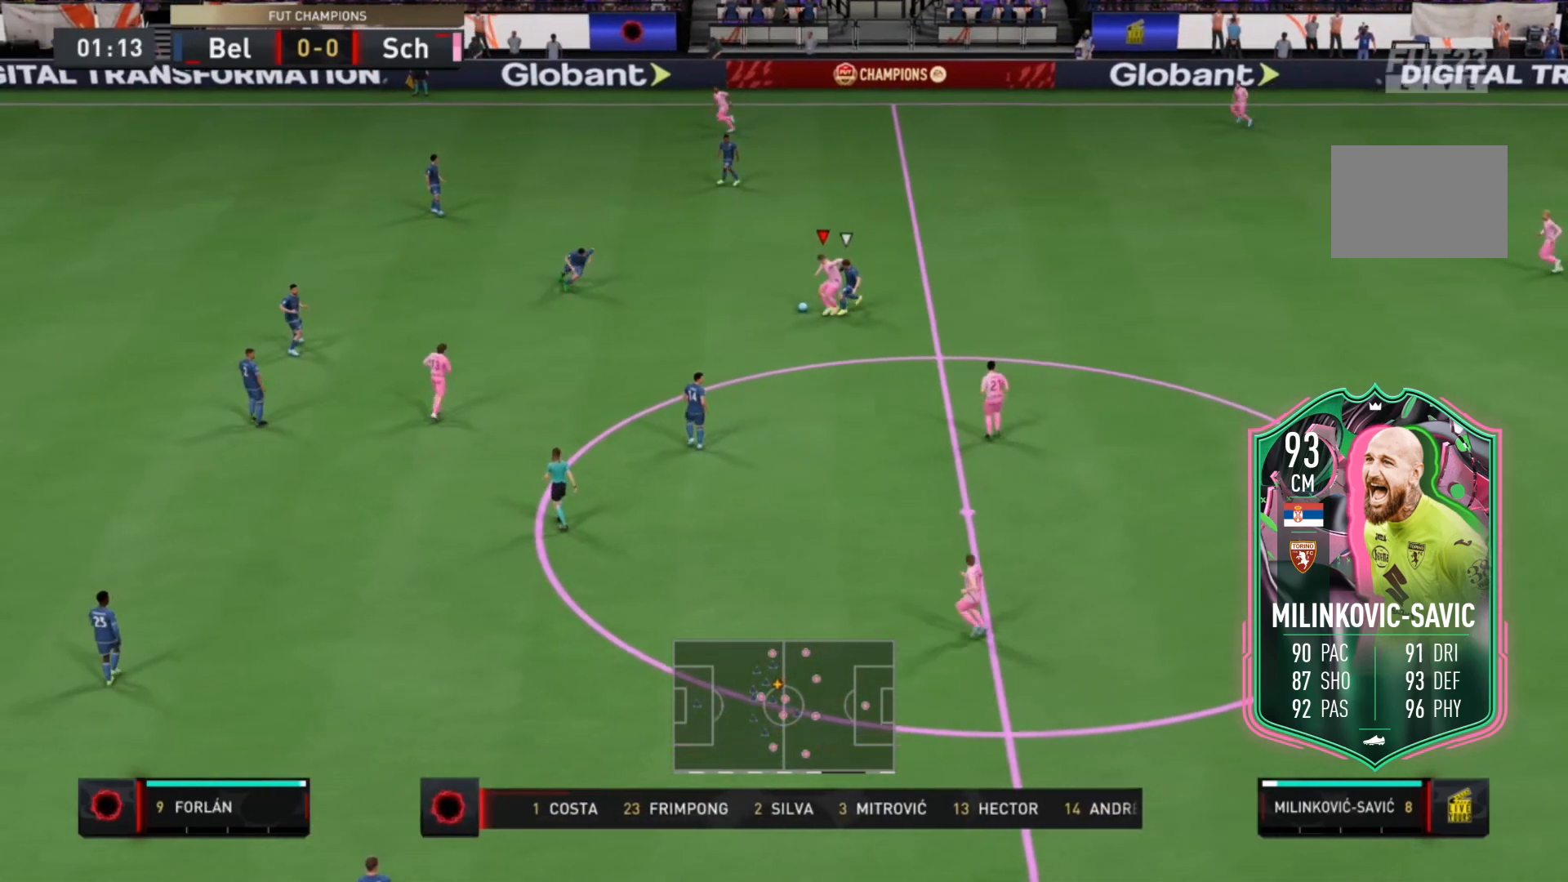
{"dt_ms": 500, "buttons": [], "left_stick": "up-left", "right_stick": "center", "events": [[50, "right_stick", "up-right"], [117, "right_stick", "left"], [150, "left_stick", "up-left"], [183, "right_stick", "down"], [217, "R1", "up"], [283, "right_stick", "center"]]}
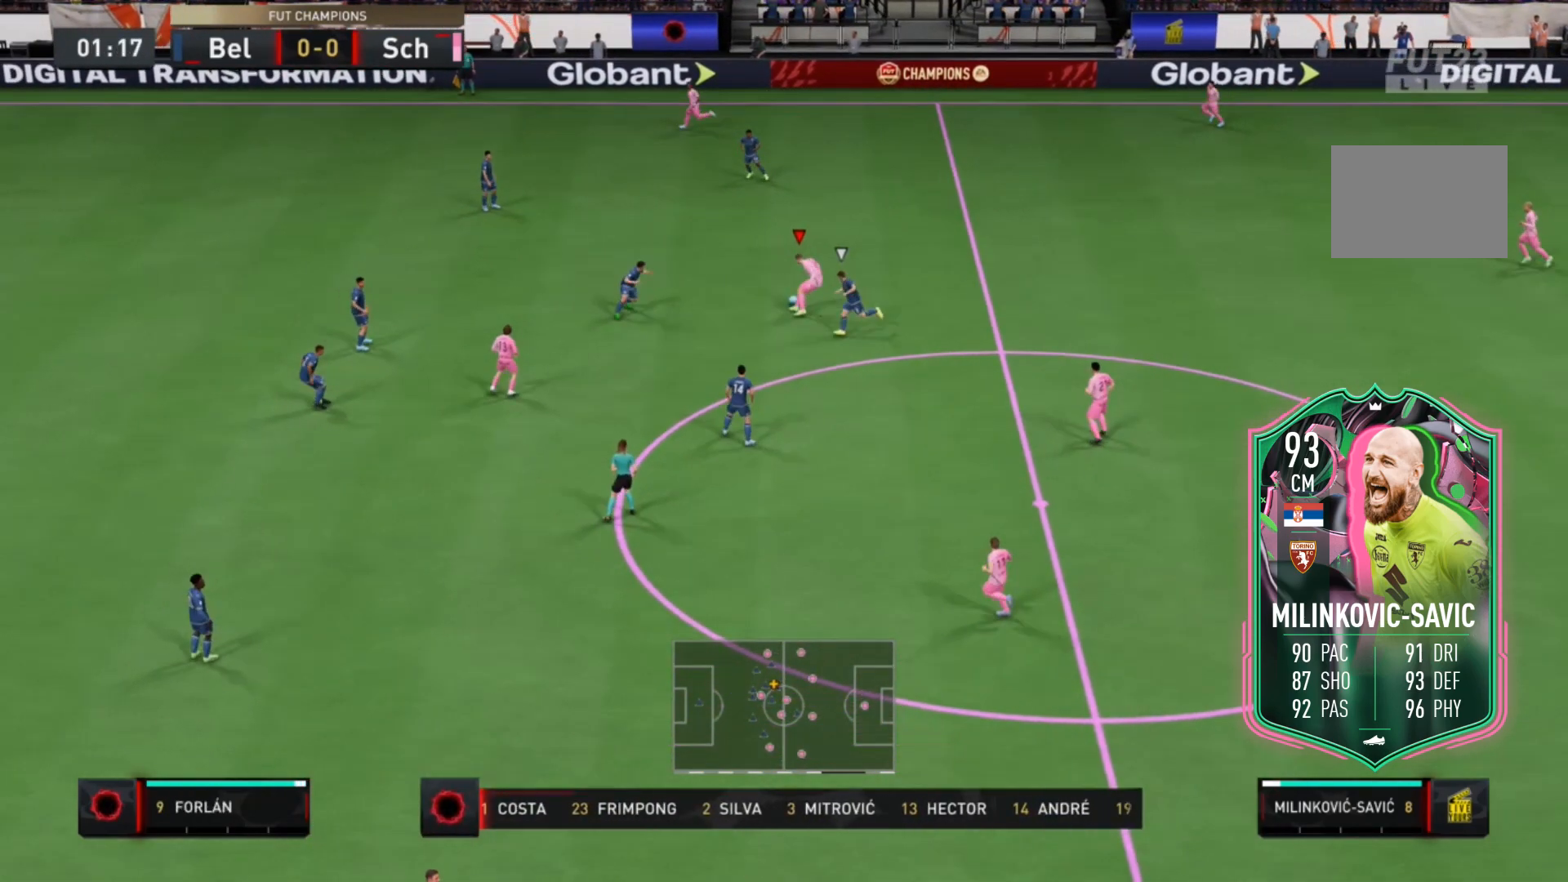
{"dt_ms": 500, "buttons": ["R2"], "left_stick": "up-left", "right_stick": "center", "events": [[250, "R2", "down"]]}
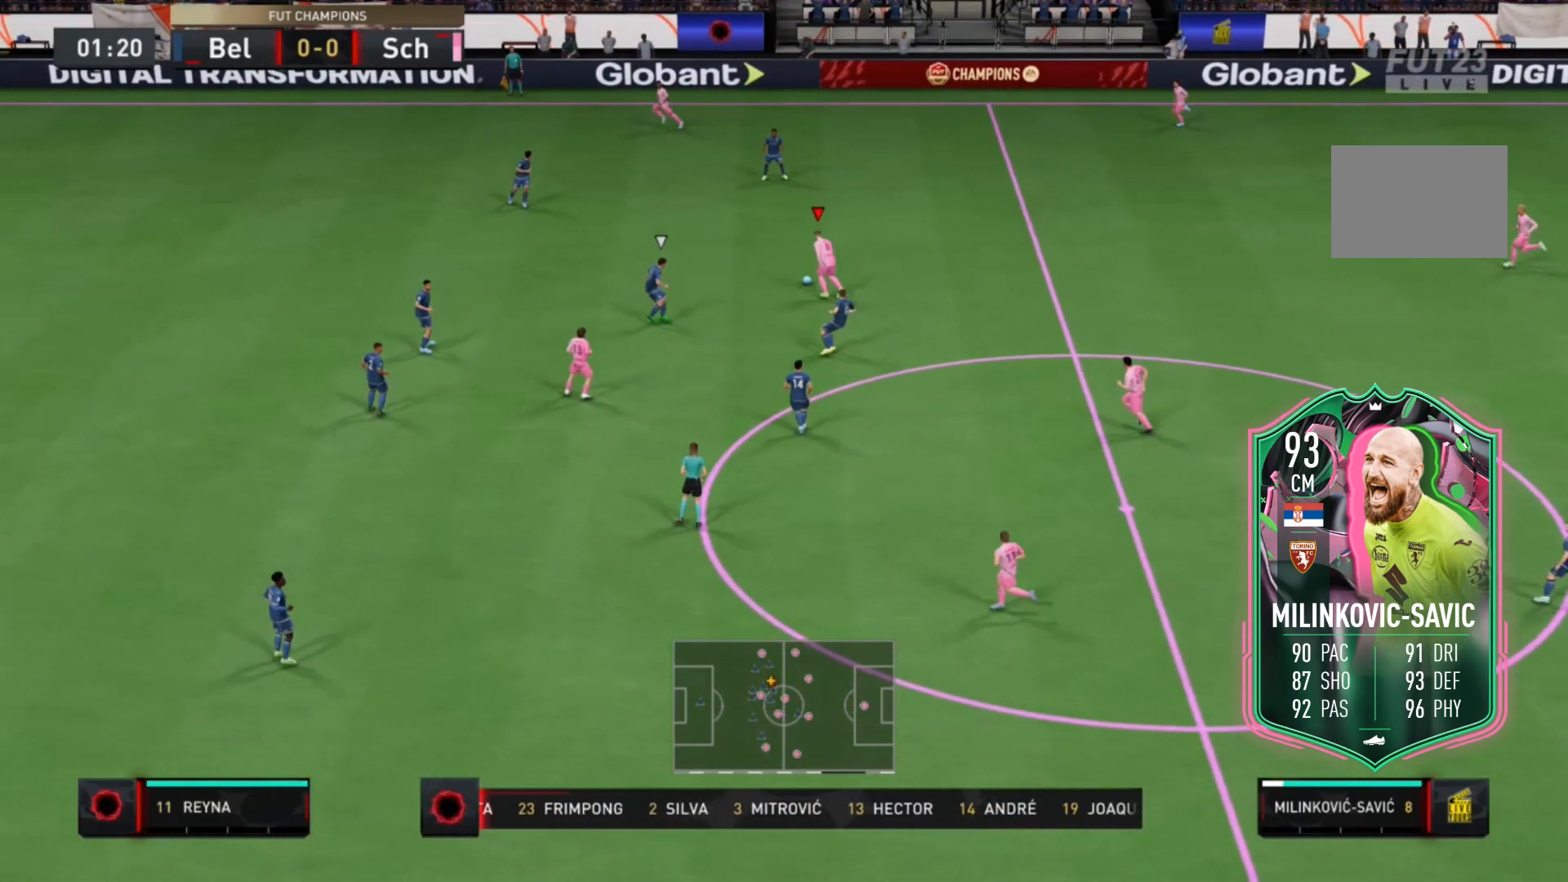
{"dt_ms": 500, "buttons": [], "left_stick": "up-left", "right_stick": "center", "events": [[483, "R2", "up"]]}
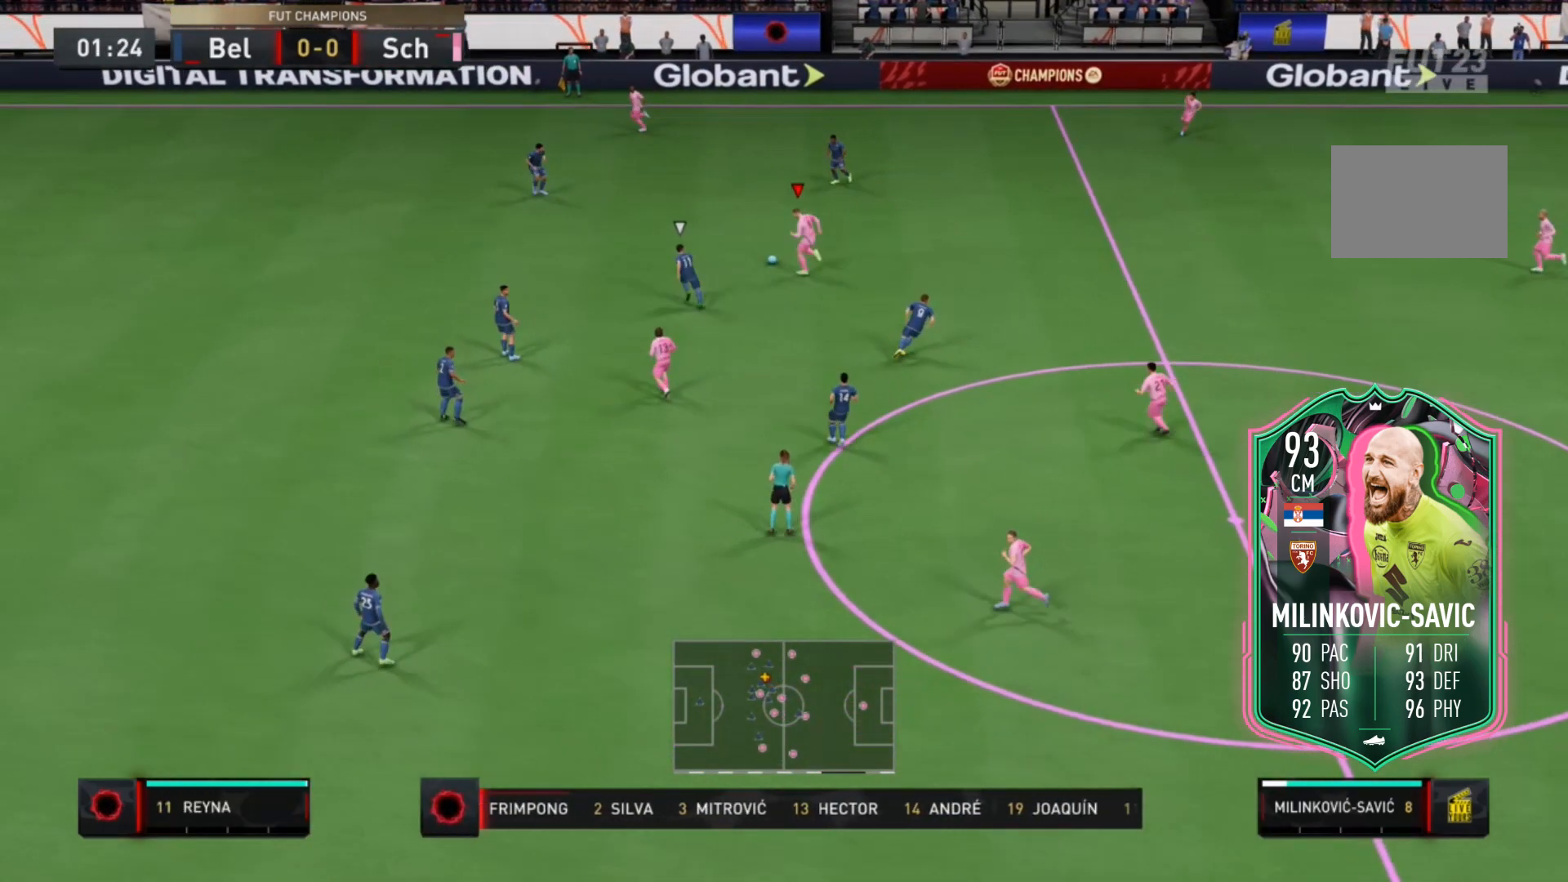
{"dt_ms": 500, "buttons": ["R1"], "left_stick": "center", "right_stick": "up-right", "events": [[150, "R1", "down"], [150, "right_stick", "right"], [183, "left_stick", "center"], [317, "right_stick", "down"], [383, "right_stick", "left"], [450, "right_stick", "up-right"]]}
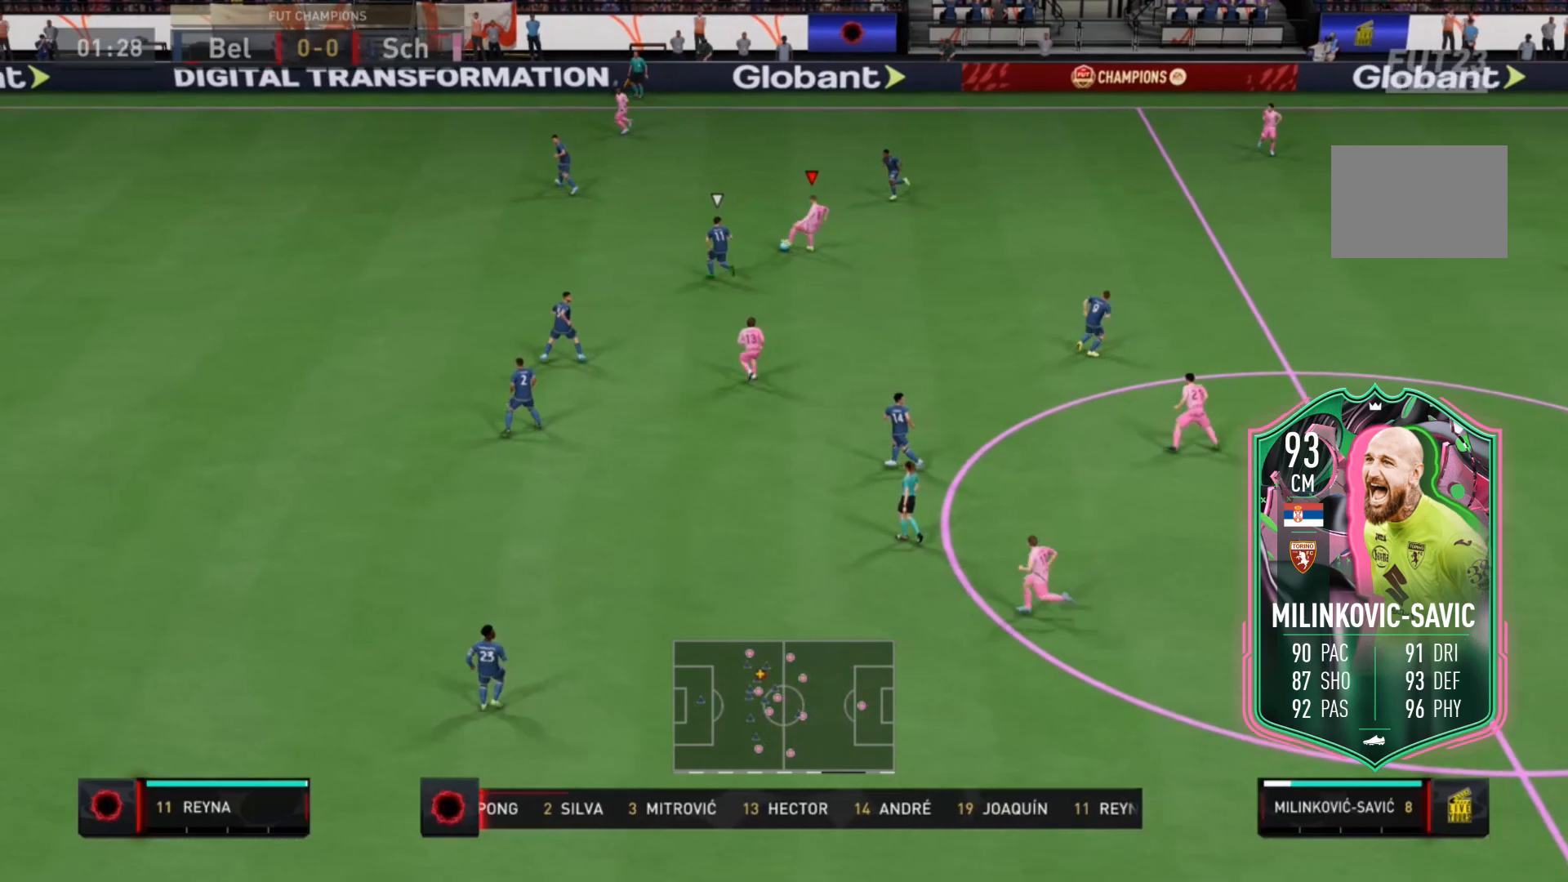
{"dt_ms": 1000, "buttons": ["R2"], "left_stick": "down-left", "right_stick": "center"}
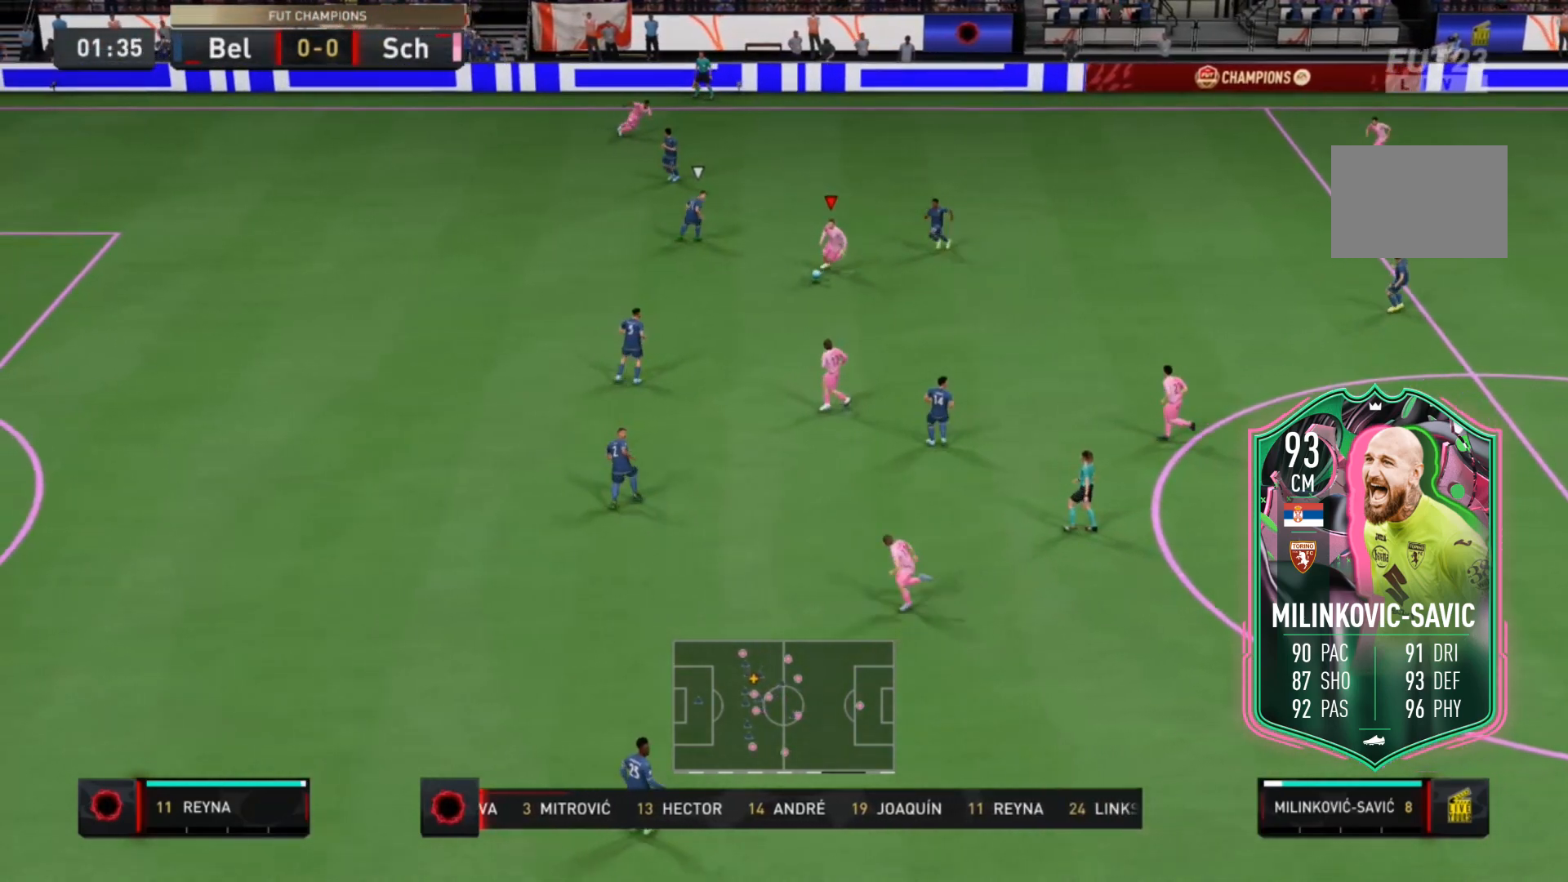
{"dt_ms": 500, "buttons": [], "left_stick": "center", "right_stick": "right", "events": [[300, "R2", "up"], [317, "right_stick", "right"], [350, "left_stick", "center"]]}
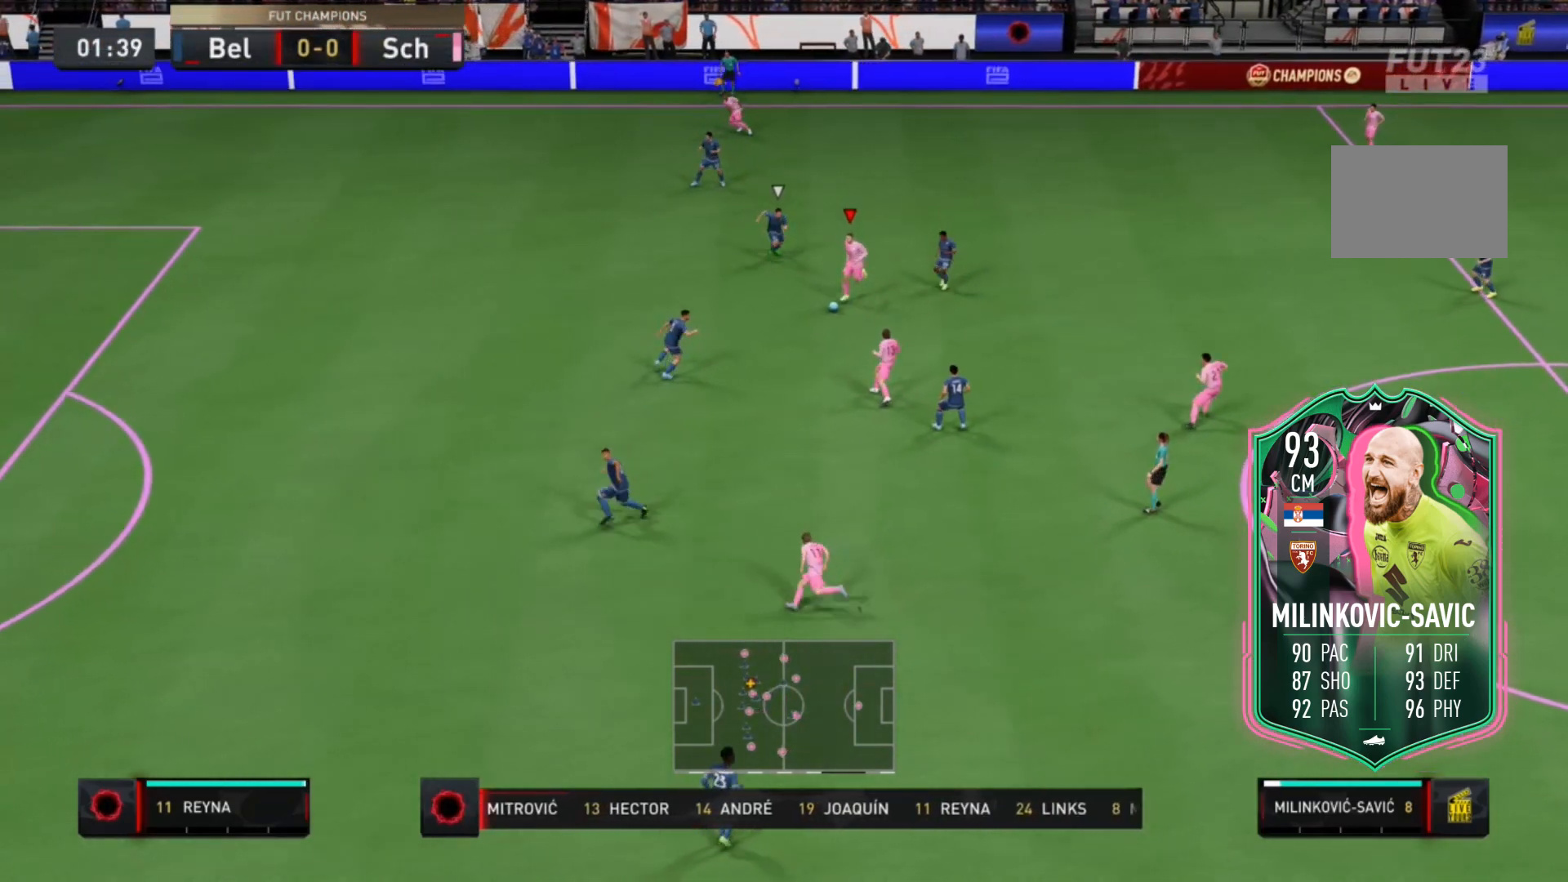
{"dt_ms": 500, "buttons": [], "left_stick": "center", "right_stick": "center", "events": [[217, "right_stick", "center"], [350, "right_stick", "down-left"], [450, "right_stick", "center"]]}
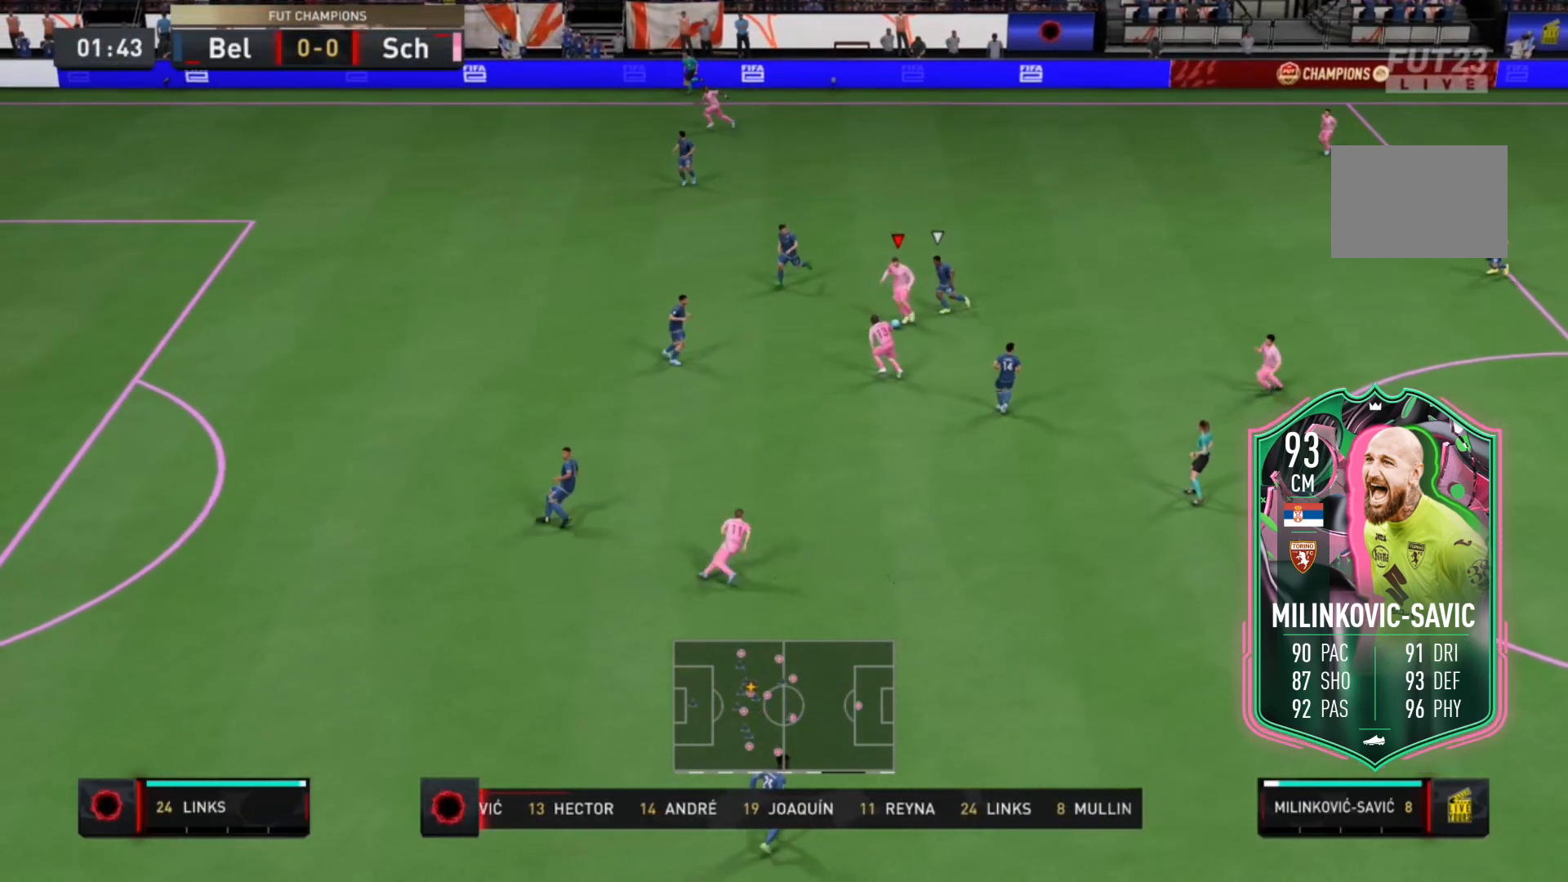
{"dt_ms": 500, "buttons": ["R2"], "left_stick": "down-left", "right_stick": "center", "events": [[350, "left_stick", "down-left"], [483, "R2", "down"]]}
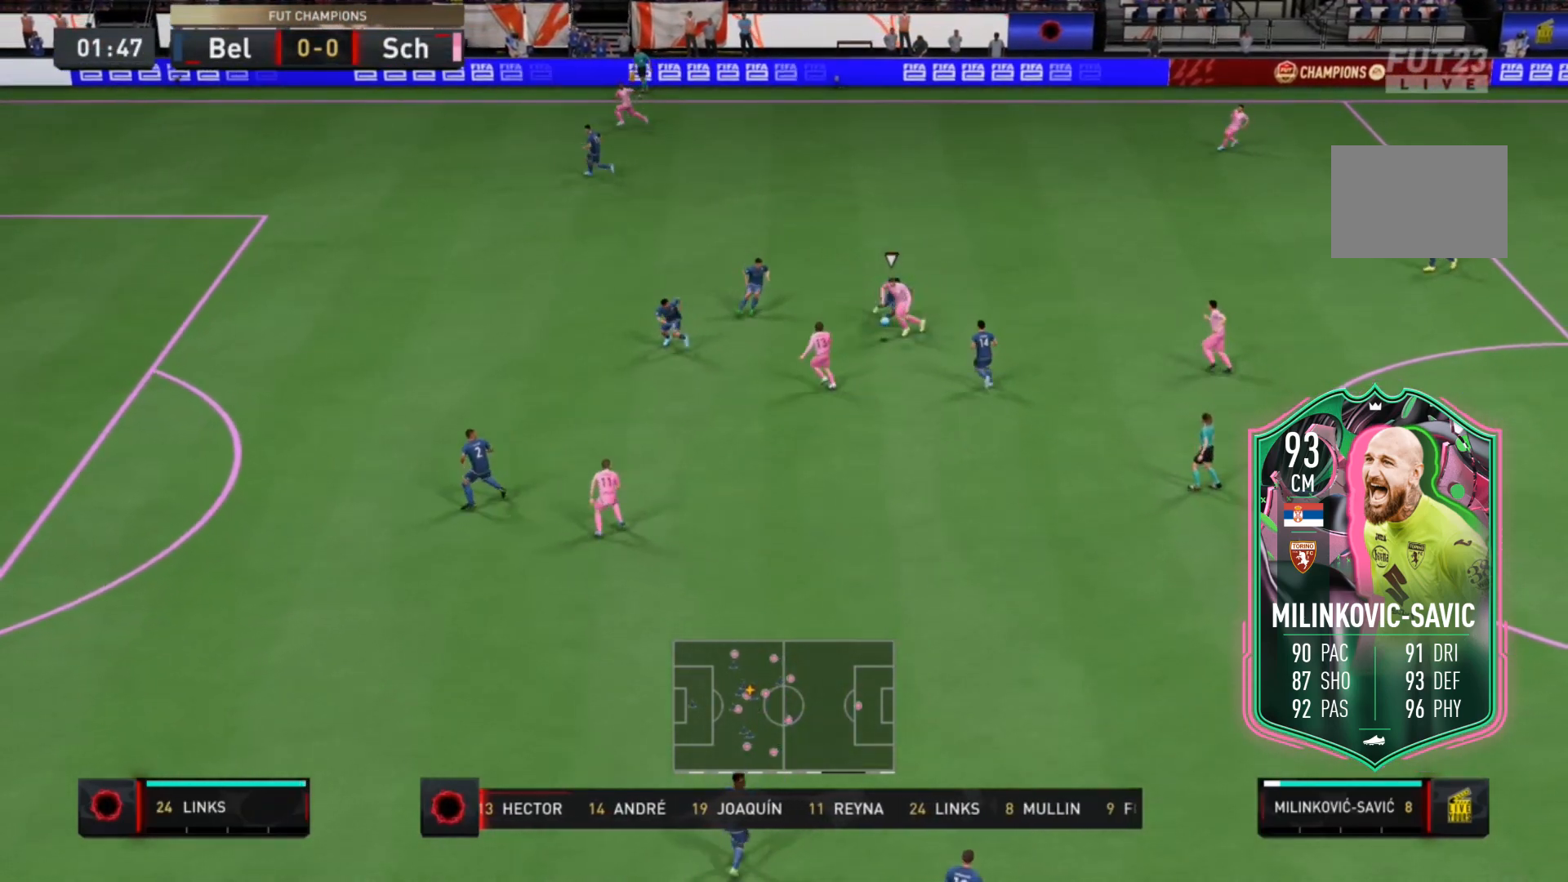
{"dt_ms": 500, "buttons": ["R2"], "left_stick": "down-left", "right_stick": "center", "events": []}
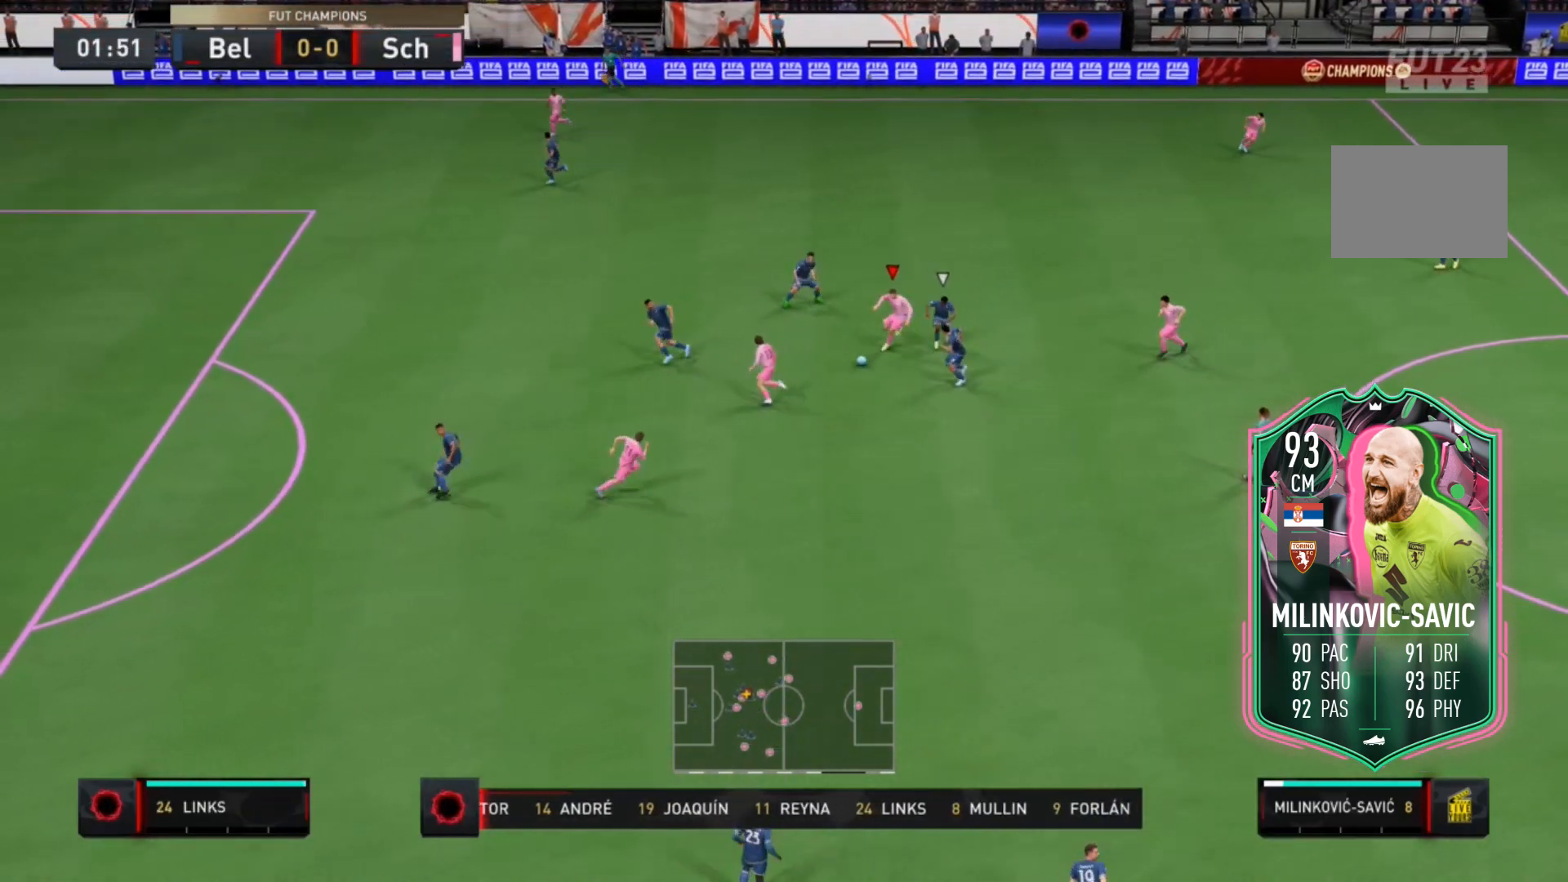
{"dt_ms": 500, "buttons": ["R2"], "left_stick": "down-left", "right_stick": "center", "events": []}
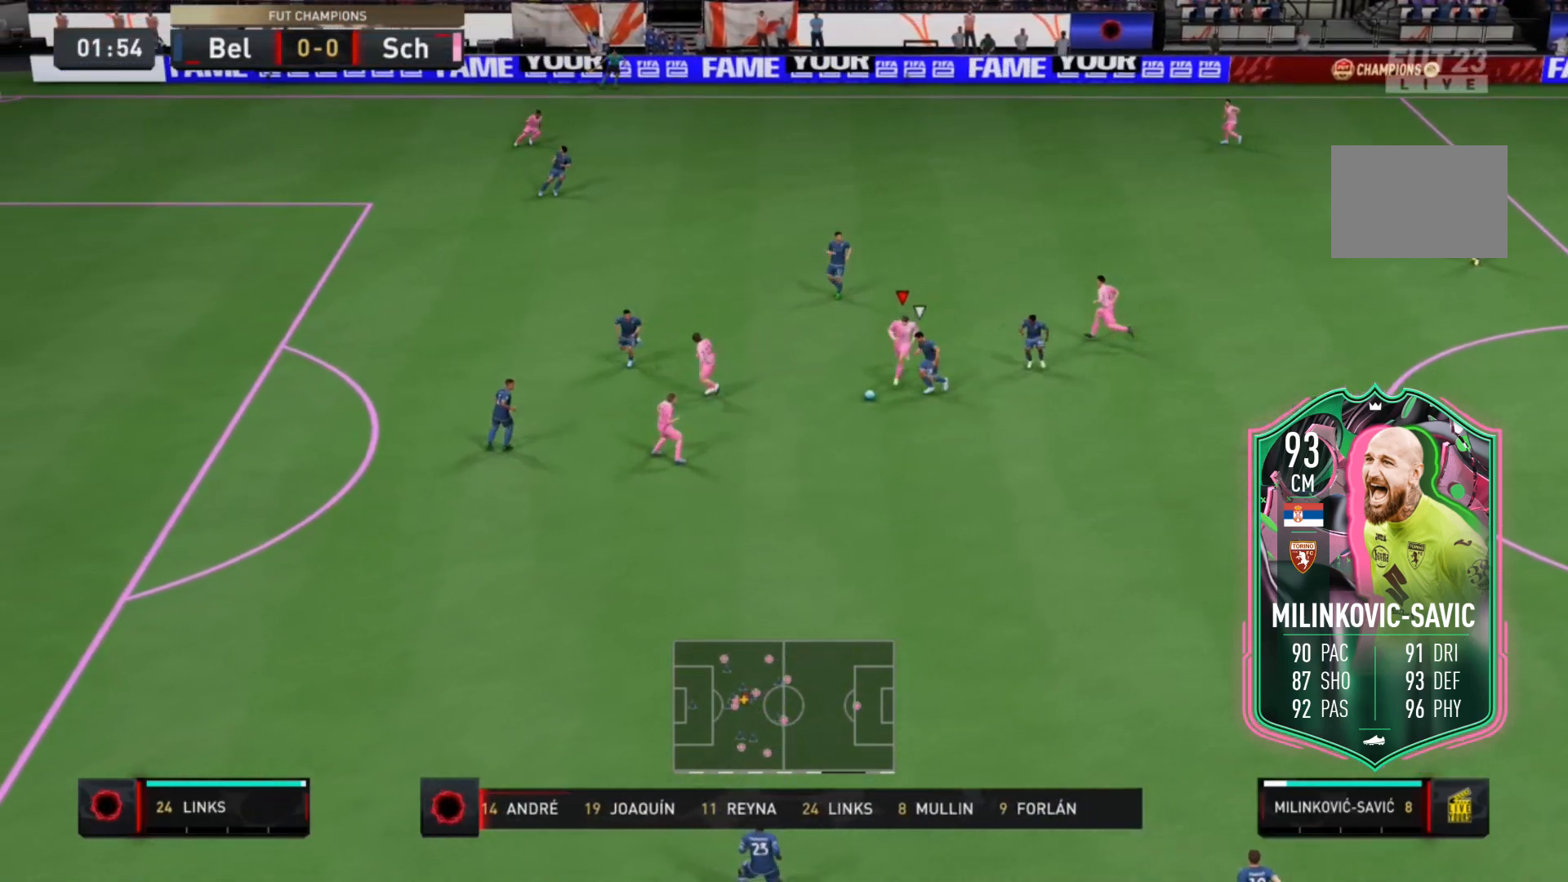
{"dt_ms": 500, "buttons": ["L2", "R2"], "left_stick": "down-left", "right_stick": "center", "events": [[283, "L2", "down"]]}
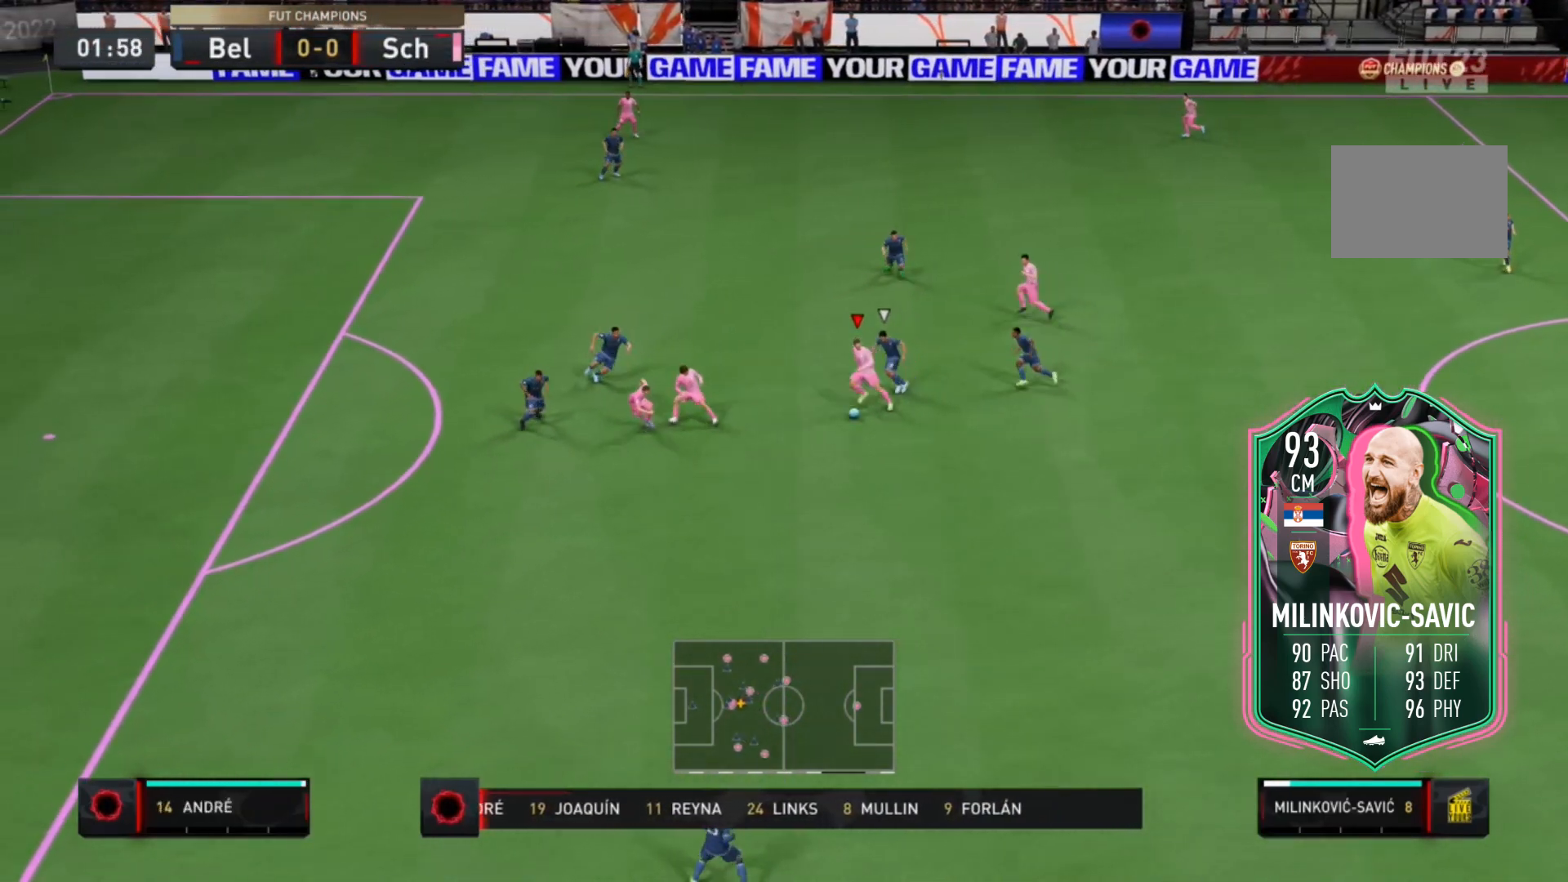
{"dt_ms": 500, "buttons": [], "left_stick": "down-left", "right_stick": "center", "events": [[417, "L2", "up"], [450, "R2", "up"]]}
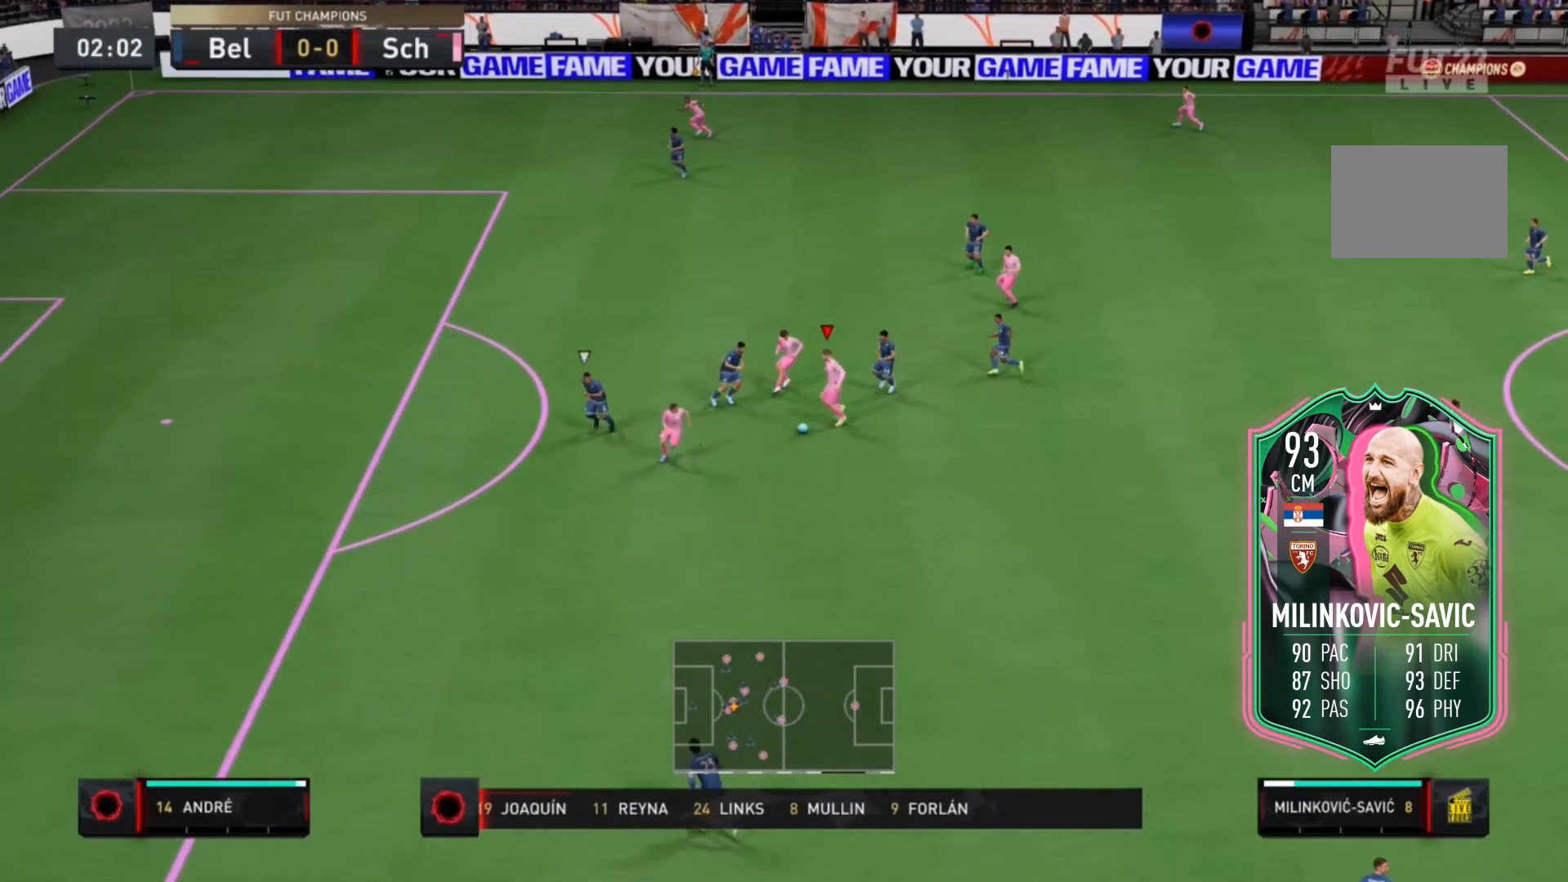
{"dt_ms": 500, "buttons": [], "left_stick": "down", "right_stick": "center", "events": [[50, "right_stick", "right"], [150, "right_stick", "down"], [217, "left_stick", "down"], [217, "right_stick", "left"], [283, "right_stick", "up"], [417, "right_stick", "down"], [483, "right_stick", "center"]]}
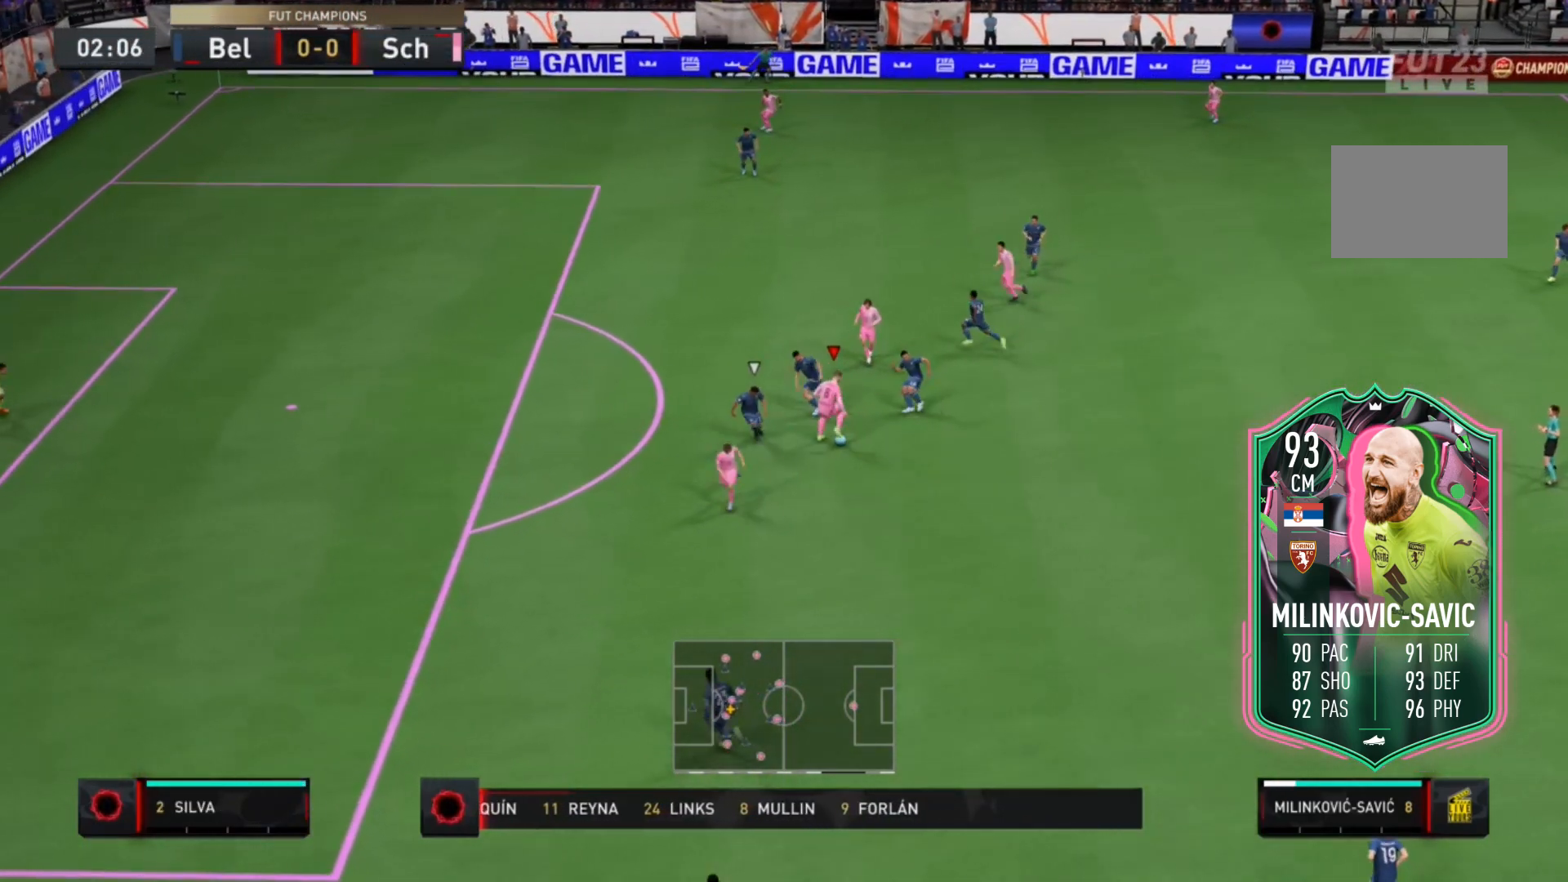
{"dt_ms": 500, "buttons": [], "left_stick": "down-left", "right_stick": "right"}
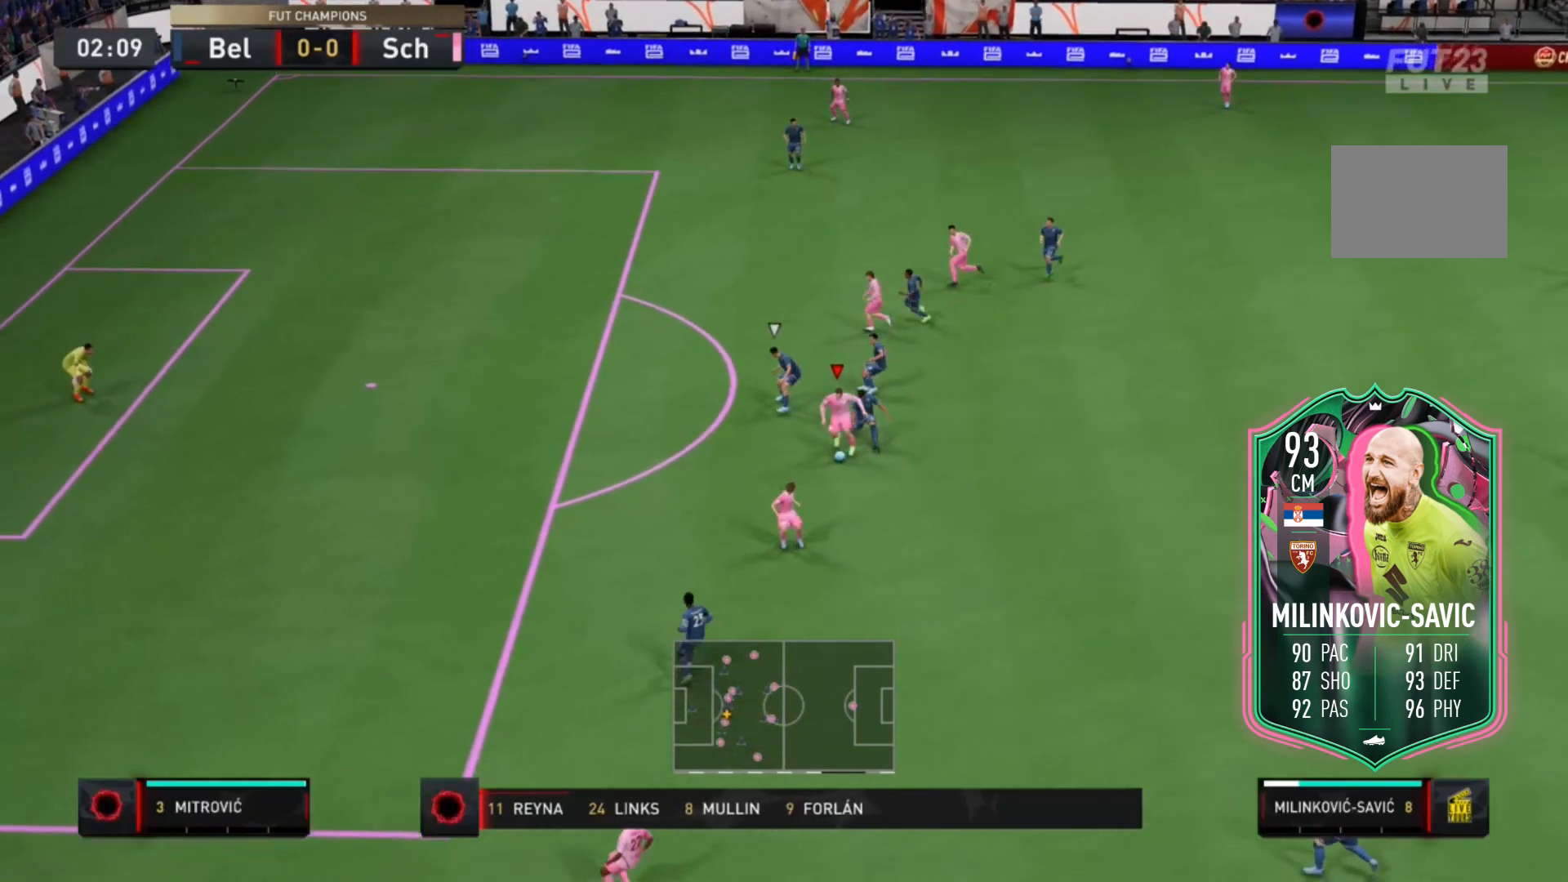
{"dt_ms": 500, "buttons": [], "left_stick": "down-left", "right_stick": "center", "events": [[250, "right_stick", "center"]]}
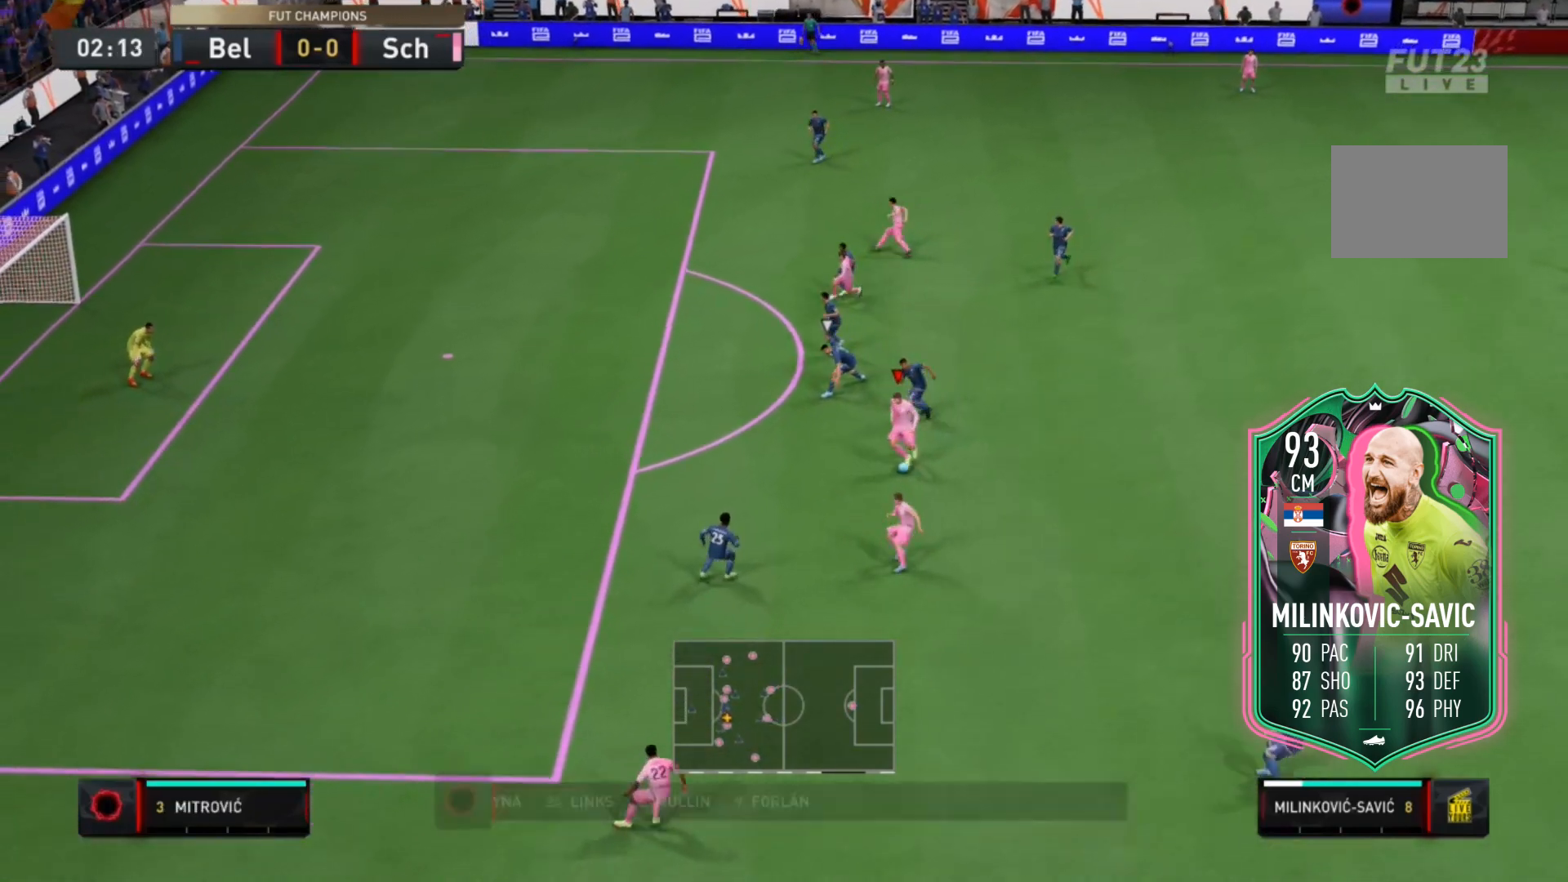
{"dt_ms": 500, "buttons": ["L2"], "left_stick": "up-left", "right_stick": "center", "events": [[417, "B", "down"], [417, "left_stick", "up-left"], [450, "L2", "down"], [467, "B", "up"]]}
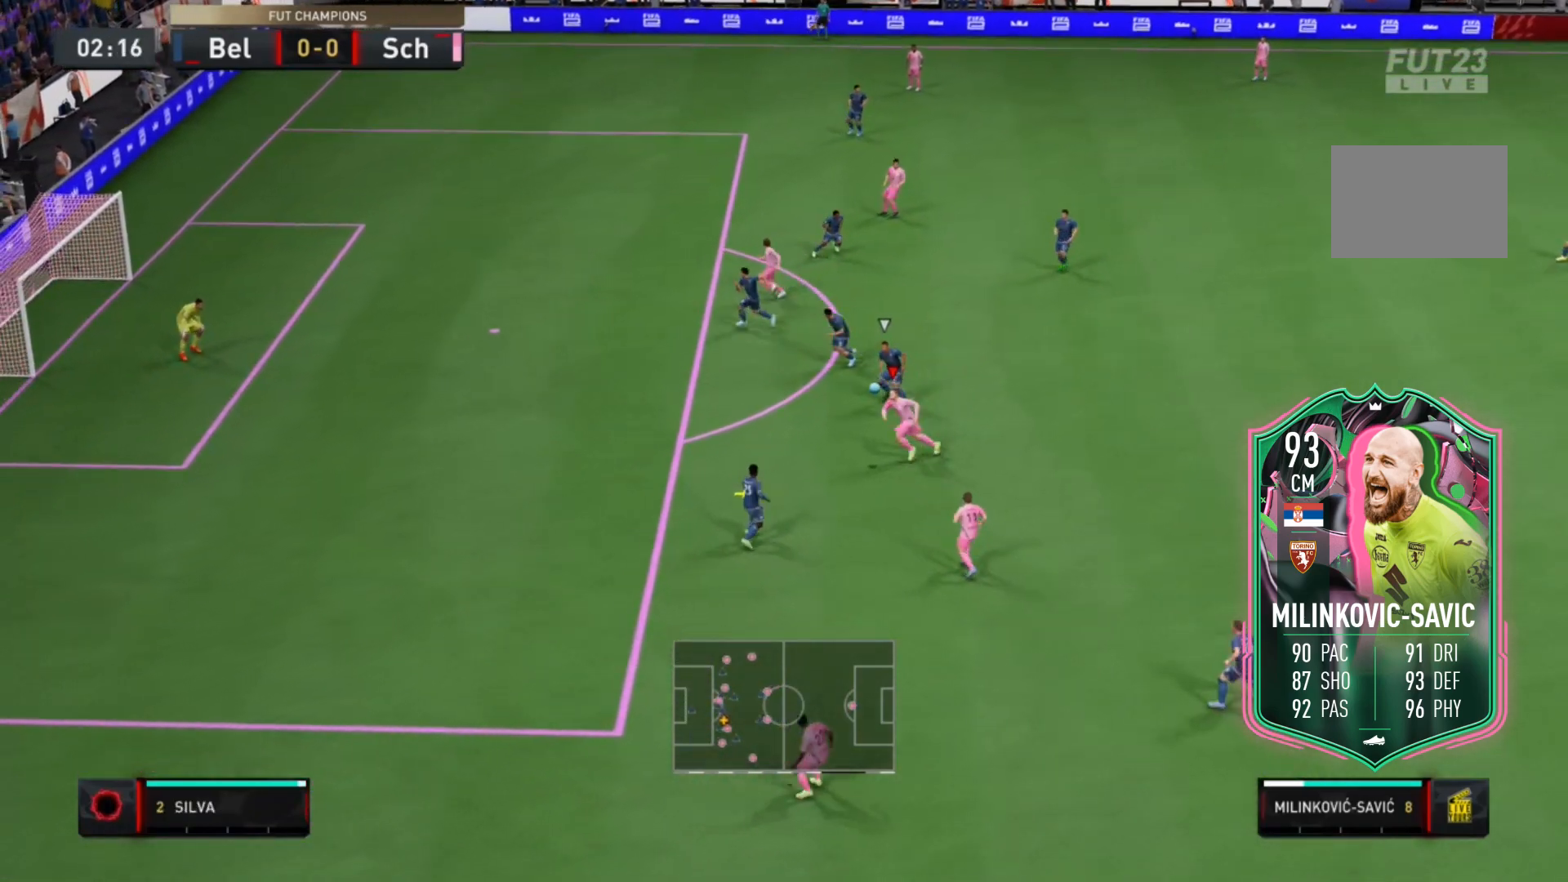
{"dt_ms": 500, "buttons": ["B", "L2"], "left_stick": "up-left", "right_stick": "center", "events": [[483, "B", "down"]]}
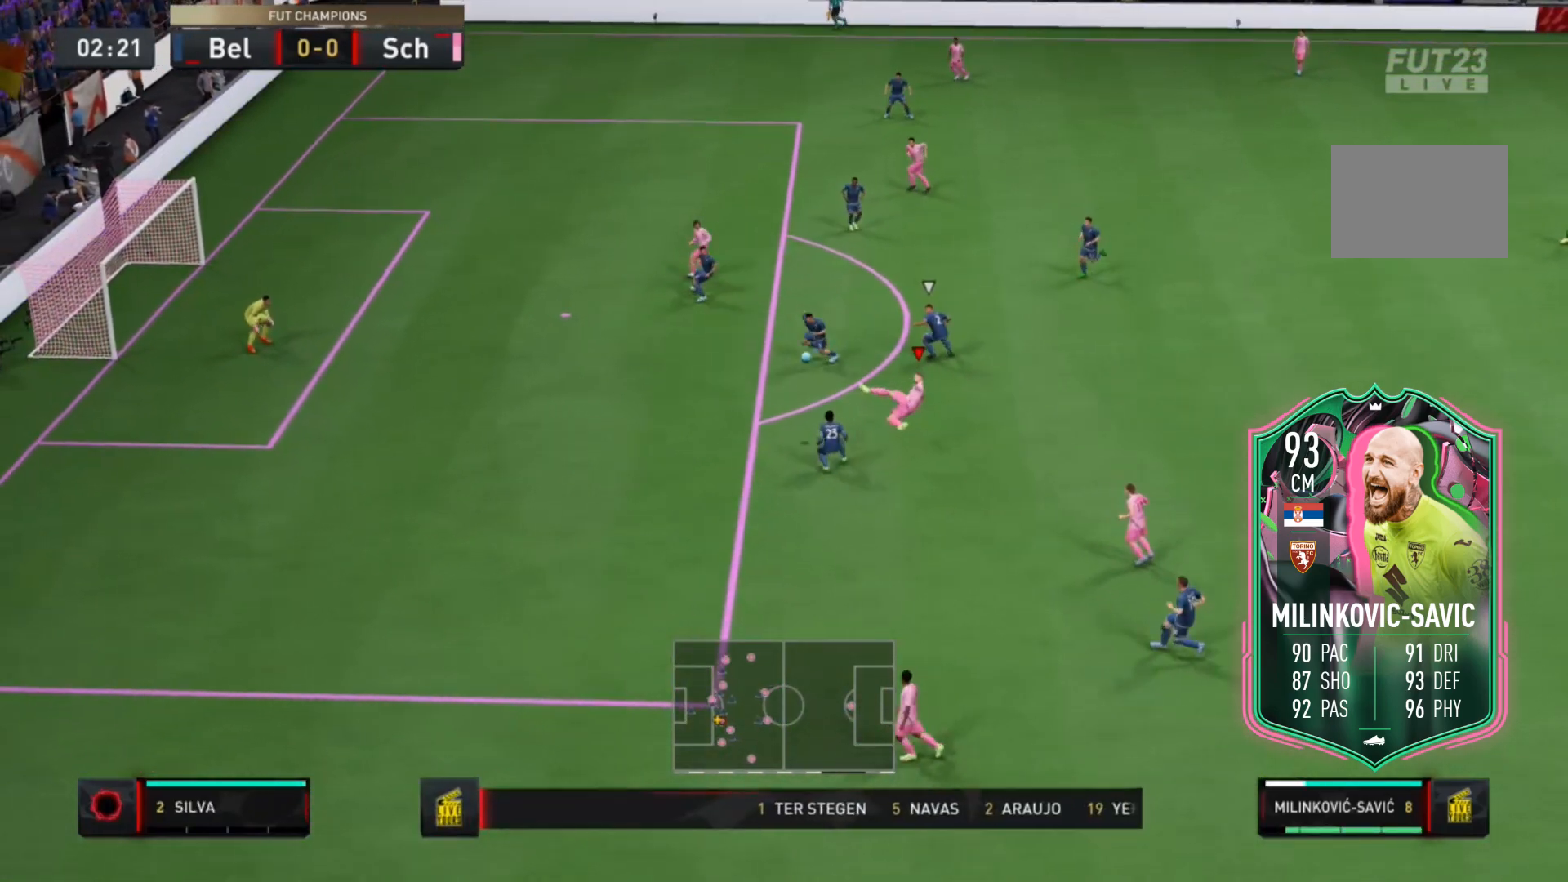
{"dt_ms": 500, "buttons": ["L2"], "left_stick": "up-left", "right_stick": "center", "events": [[150, "B", "up"]]}
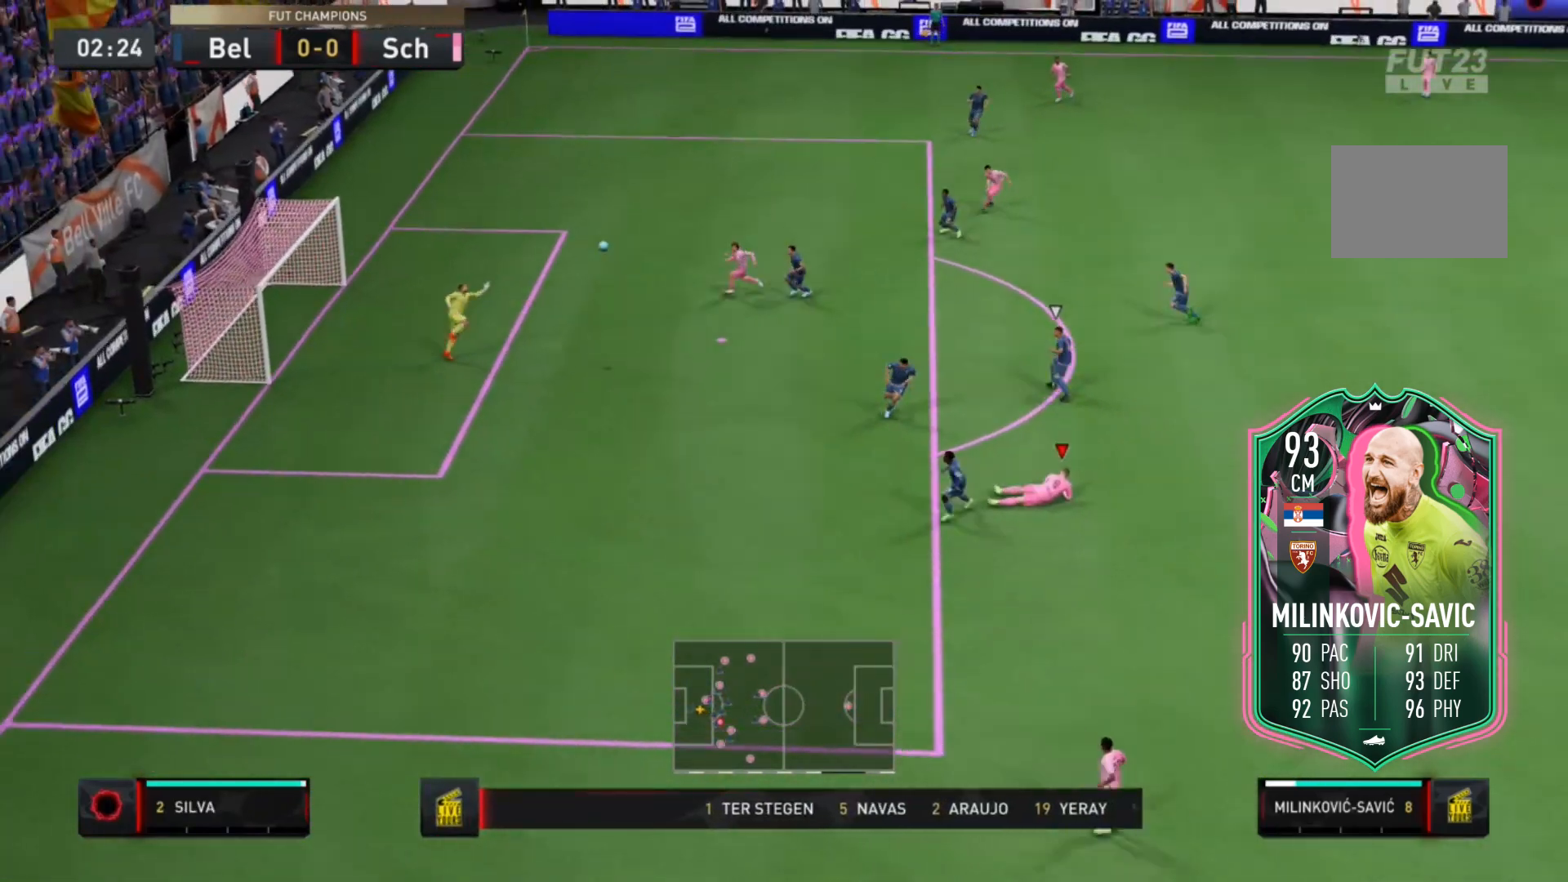
{"dt_ms": 500, "buttons": ["L2"], "left_stick": "up-left", "right_stick": "center", "events": []}
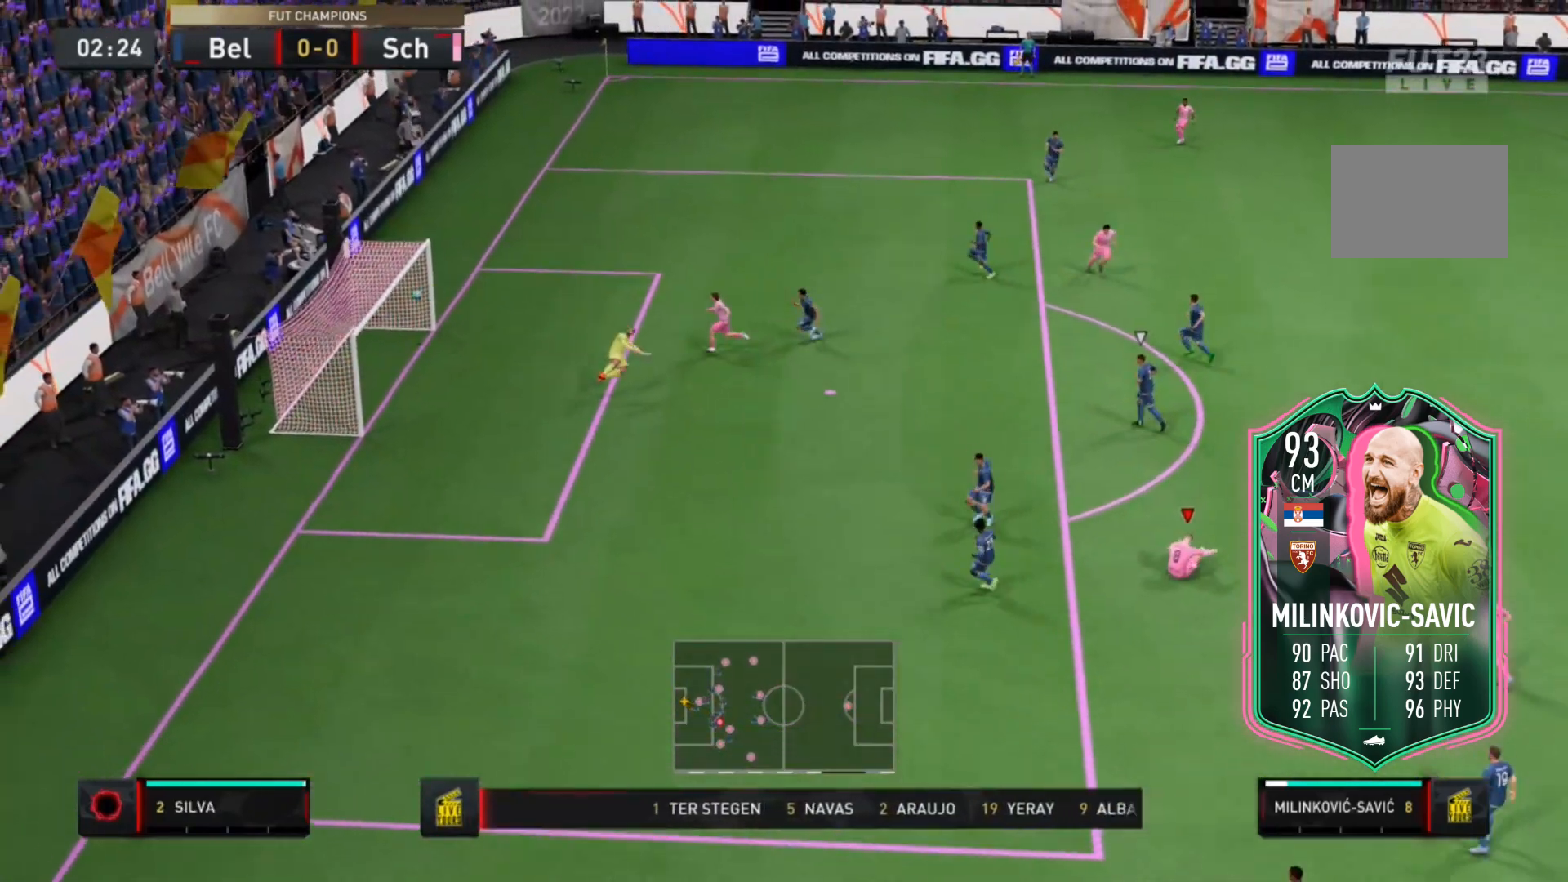
{"dt_ms": 500, "buttons": [], "left_stick": "center", "right_stick": "center", "events": [[350, "left_stick", "center"], [383, "L2", "up"]]}
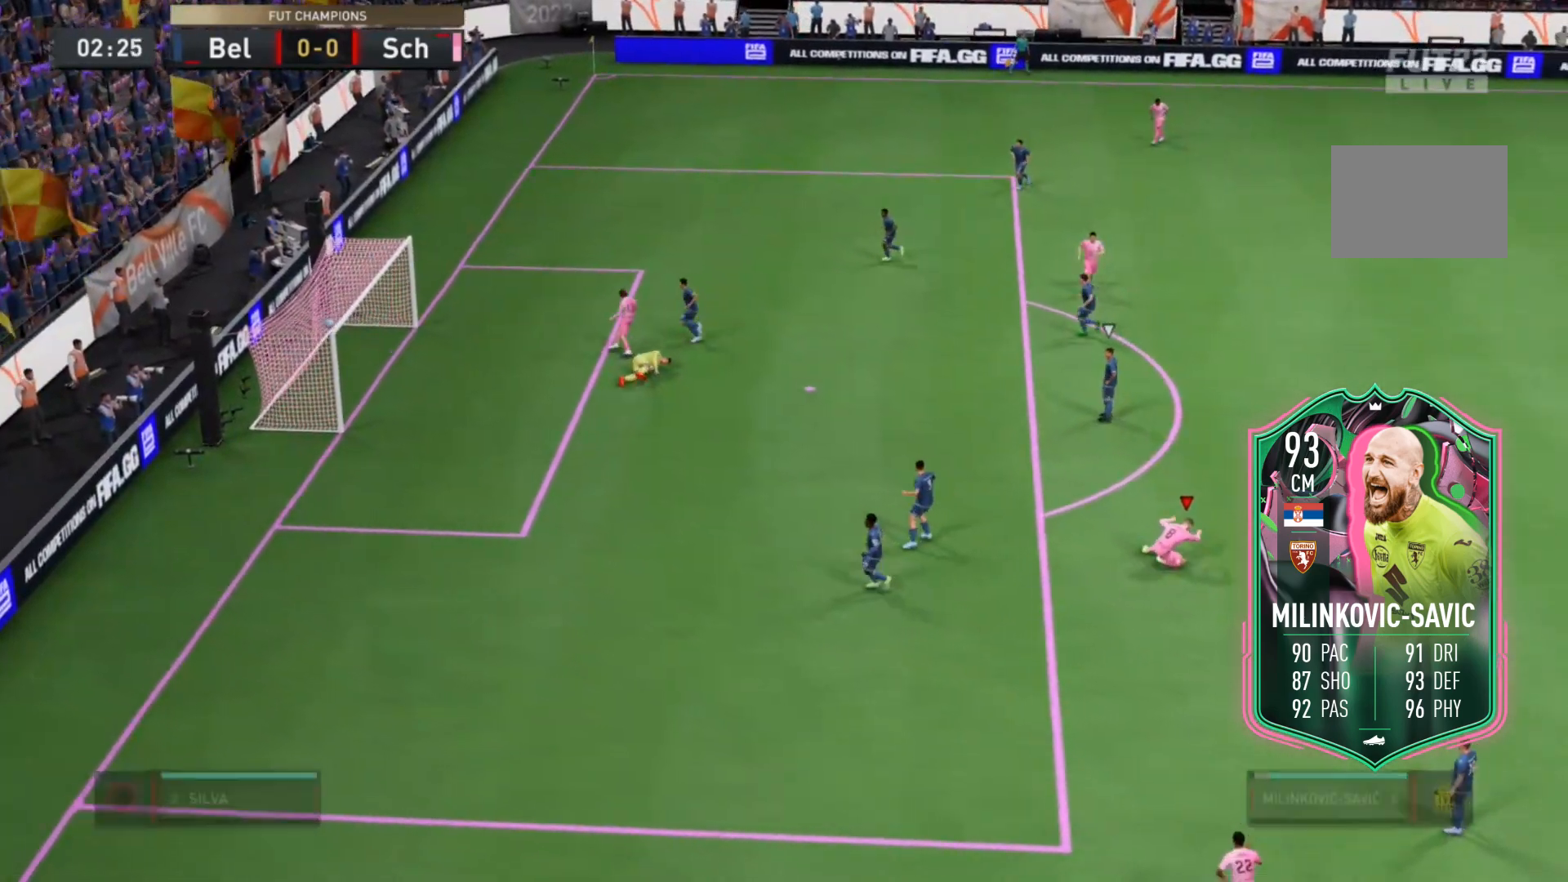
{"dt_ms": 500, "buttons": [], "left_stick": "center", "right_stick": "center", "events": []}